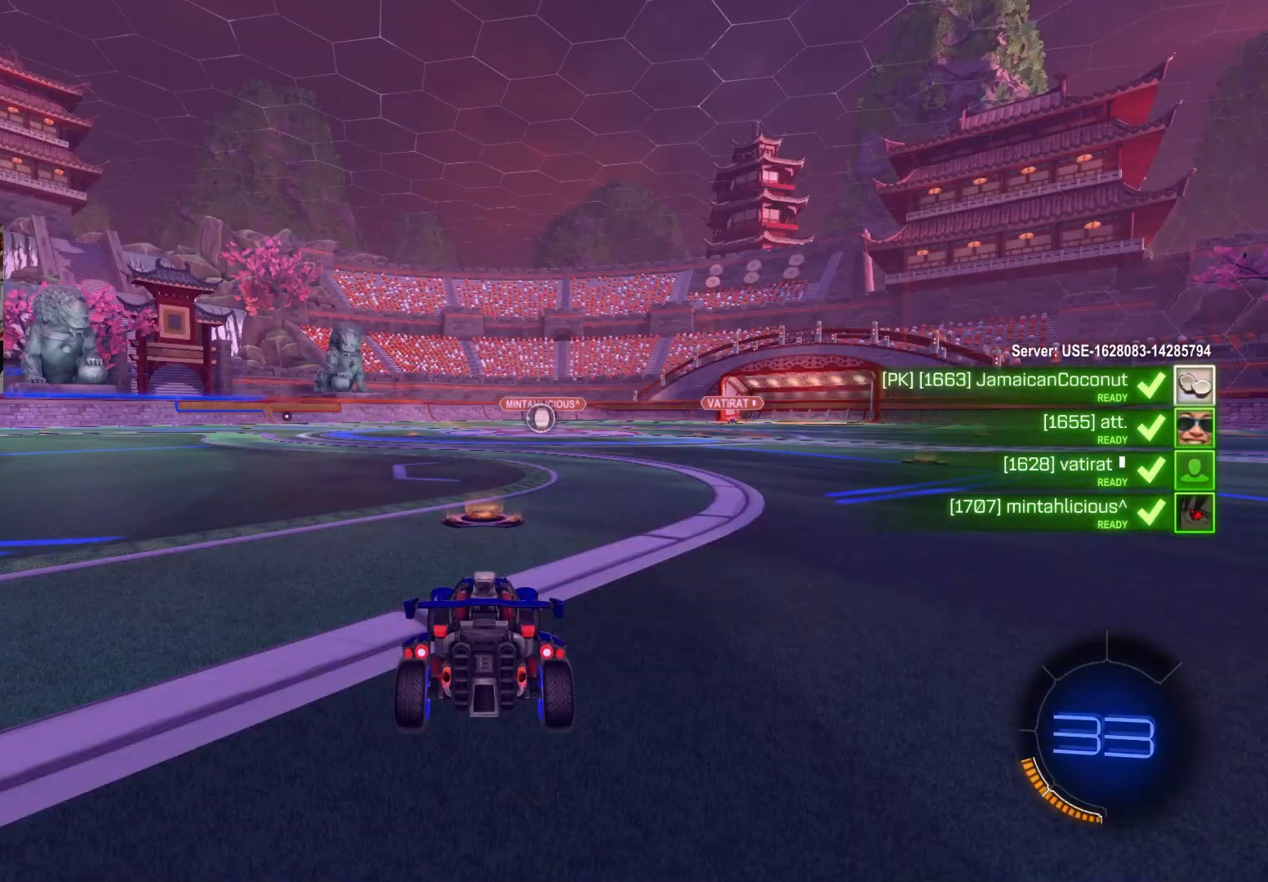
Gameplay with a controller (PlayStation layout); each line is a JSON object with the inputs held at the frame after it. "events" lists button and stick changes between this image and that frame as [ms after this image, input, new state], when the widget could be followed in between.
{"buttons": [], "left_stick": "center", "right_stick": "center", "events": []}
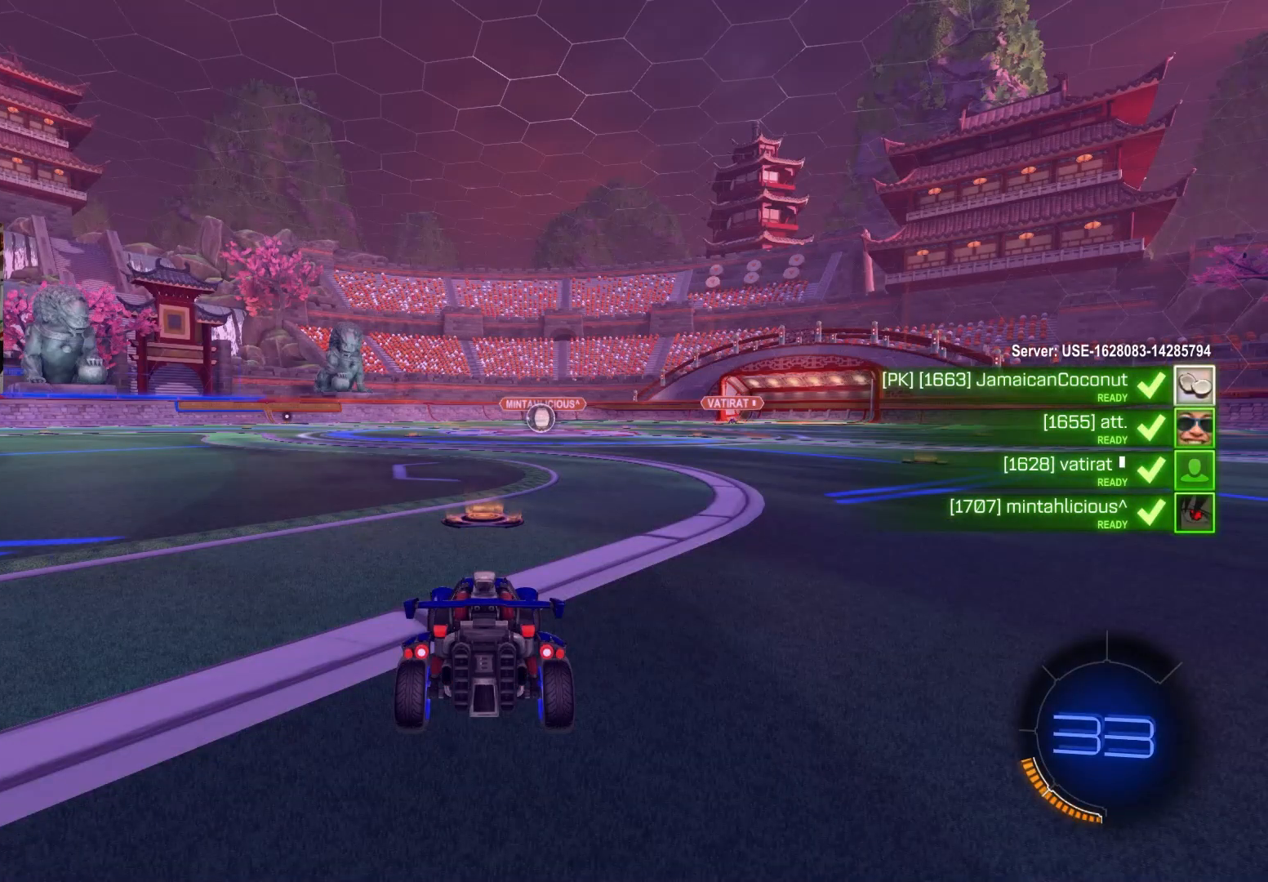
{"buttons": ["R3"], "left_stick": "center", "right_stick": "center", "events": [[200, "R3", "down"]]}
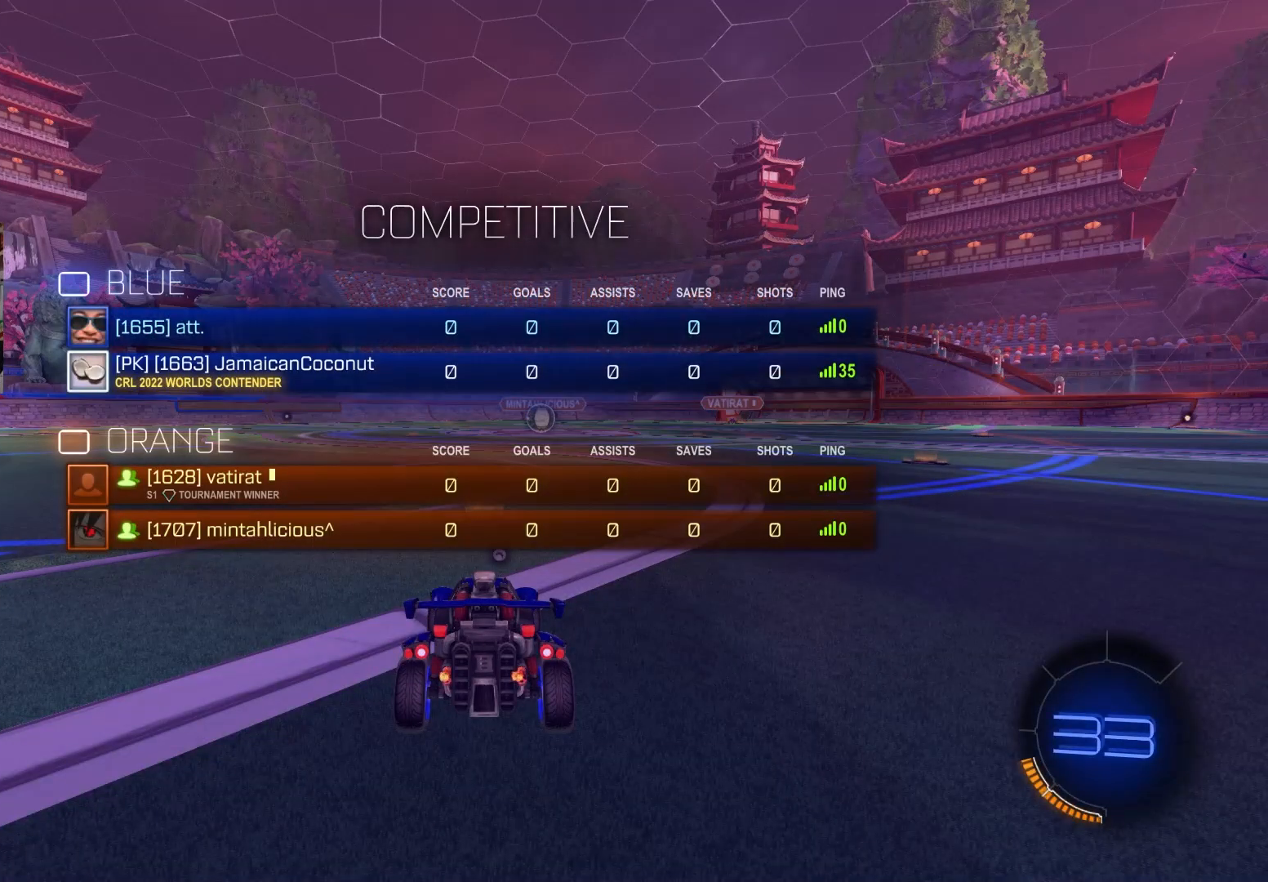
{"buttons": ["R3"], "left_stick": "center", "right_stick": "center", "events": []}
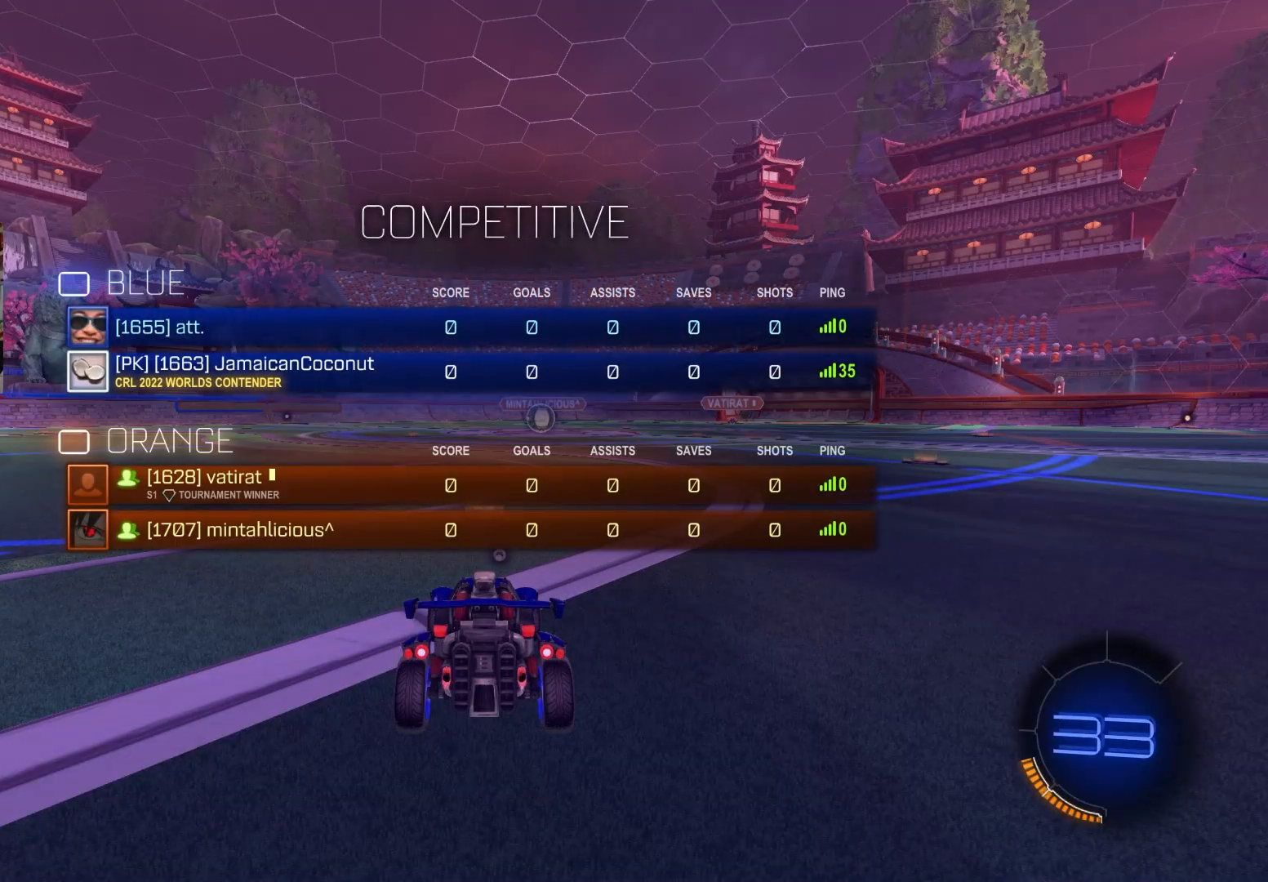
{"buttons": ["R3"], "left_stick": "down-right", "right_stick": "center", "events": [[100, "left_stick", "up-left"], [183, "left_stick", "down-right"], [333, "left_stick", "up-left"], [433, "left_stick", "down-right"]]}
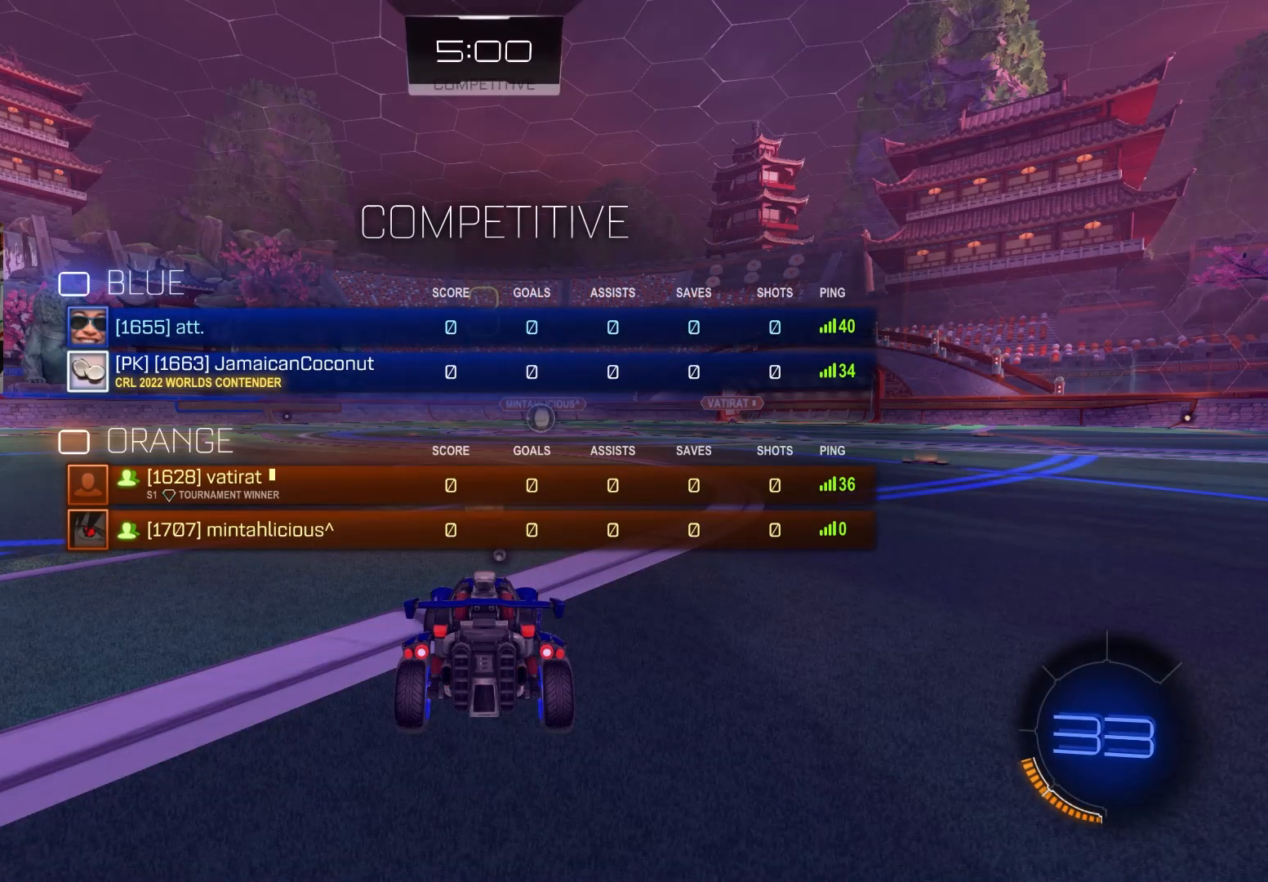
{"buttons": [], "left_stick": "center", "right_stick": "center", "events": [[50, "left_stick", "up-left"], [167, "left_stick", "down-right"], [183, "R3", "up"], [300, "left_stick", "center"]]}
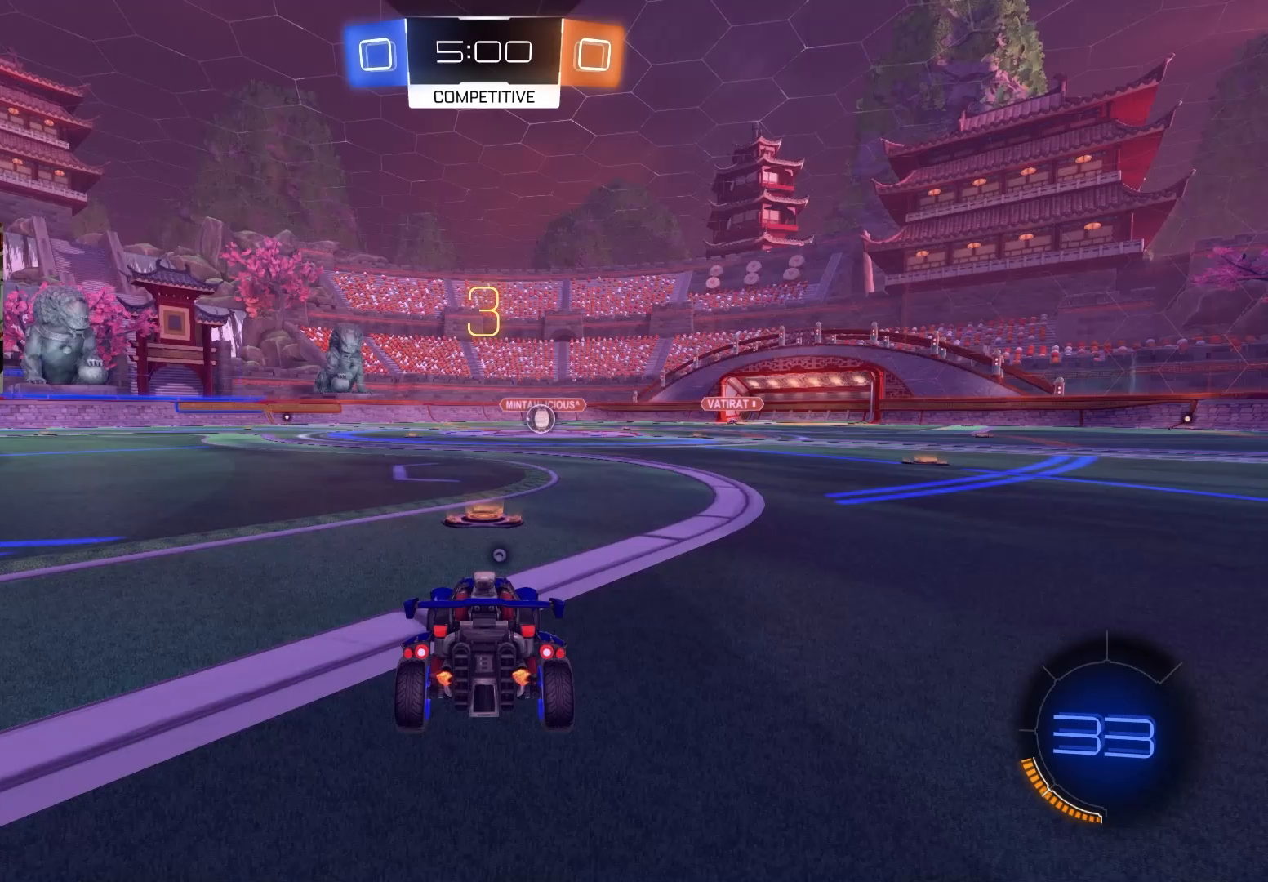
{"buttons": [], "left_stick": "center", "right_stick": "center", "events": [[83, "TRIANGLE", "down"], [183, "TRIANGLE", "up"], [350, "R3", "down"], [467, "R3", "up"]]}
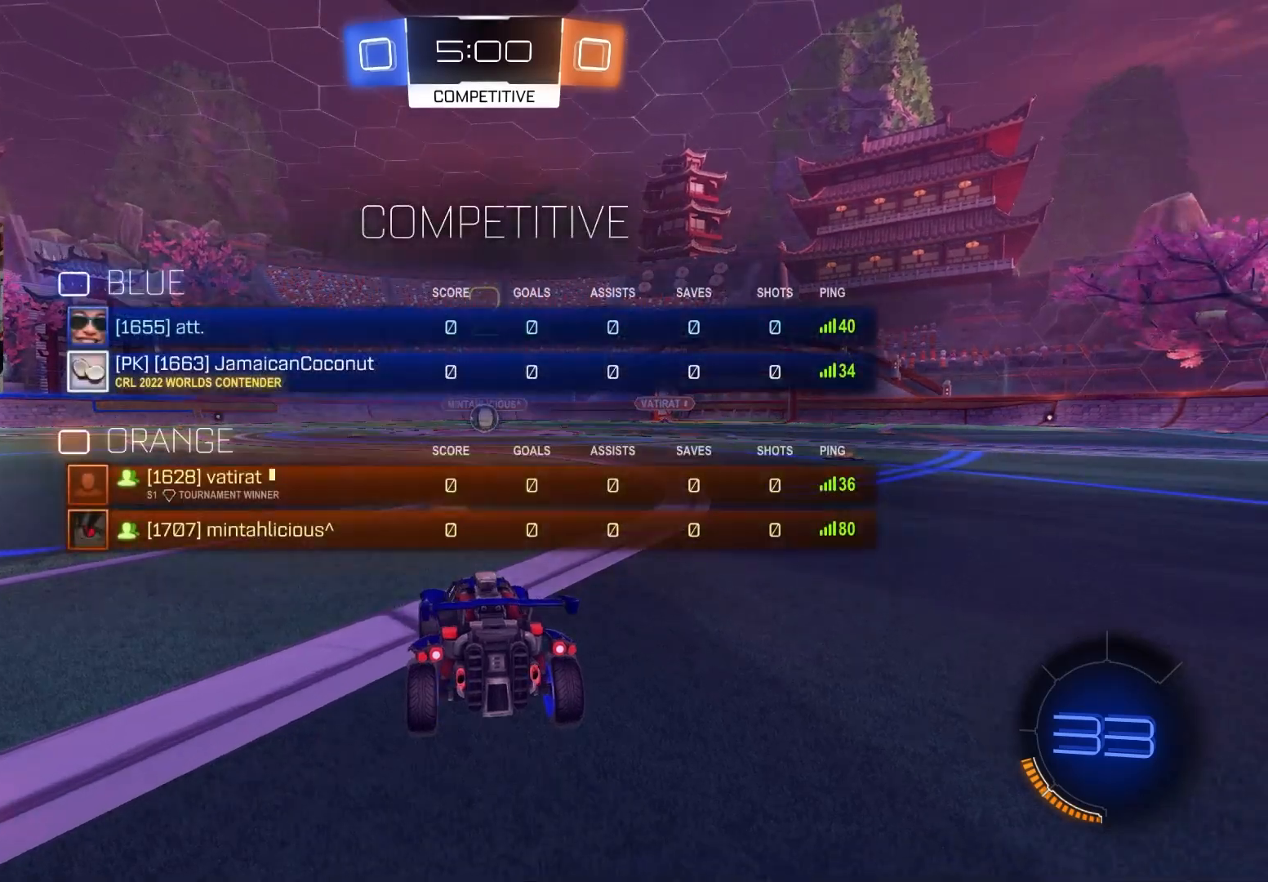
{"buttons": ["R2"], "left_stick": "center", "right_stick": "center", "events": [[417, "R2", "down"]]}
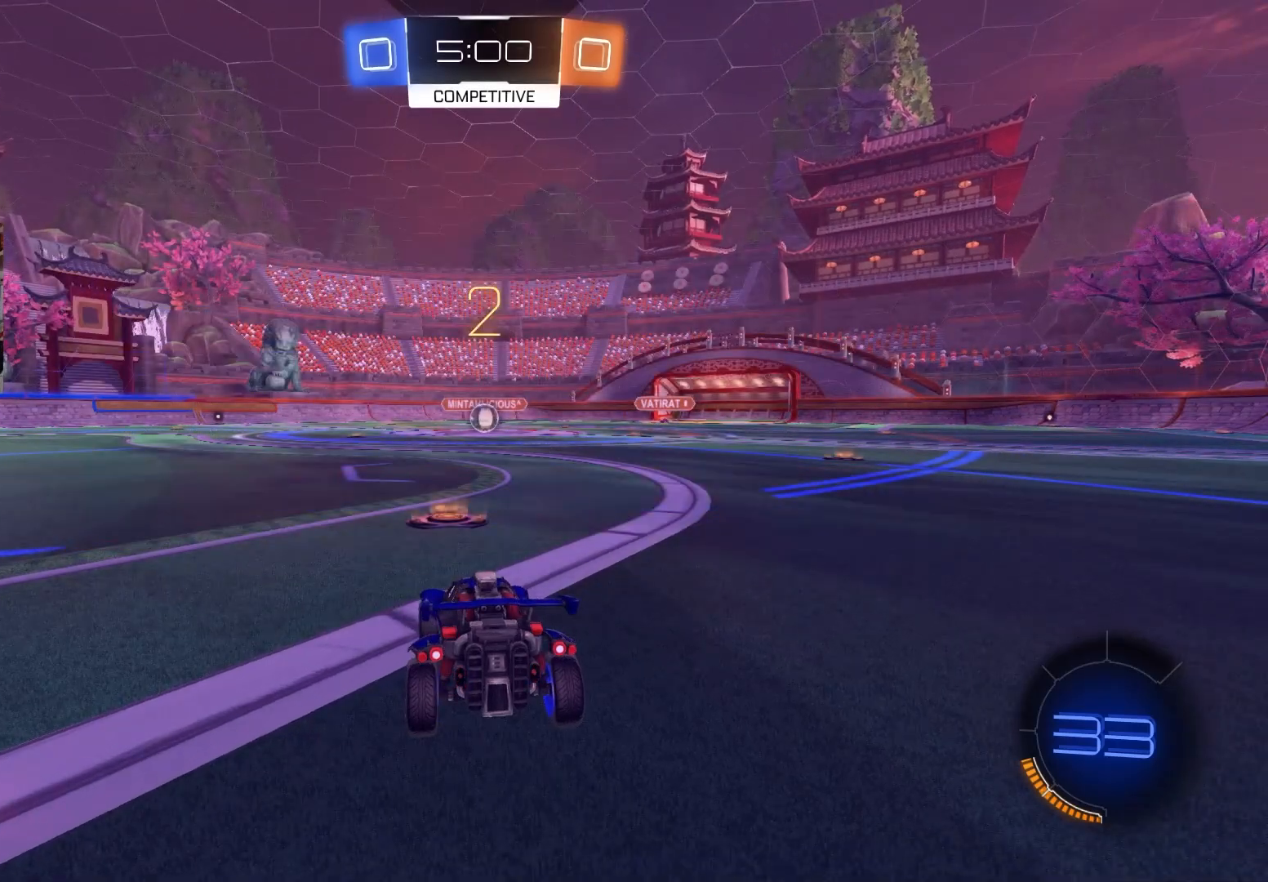
{"buttons": ["R2"], "left_stick": "center", "right_stick": "center", "events": []}
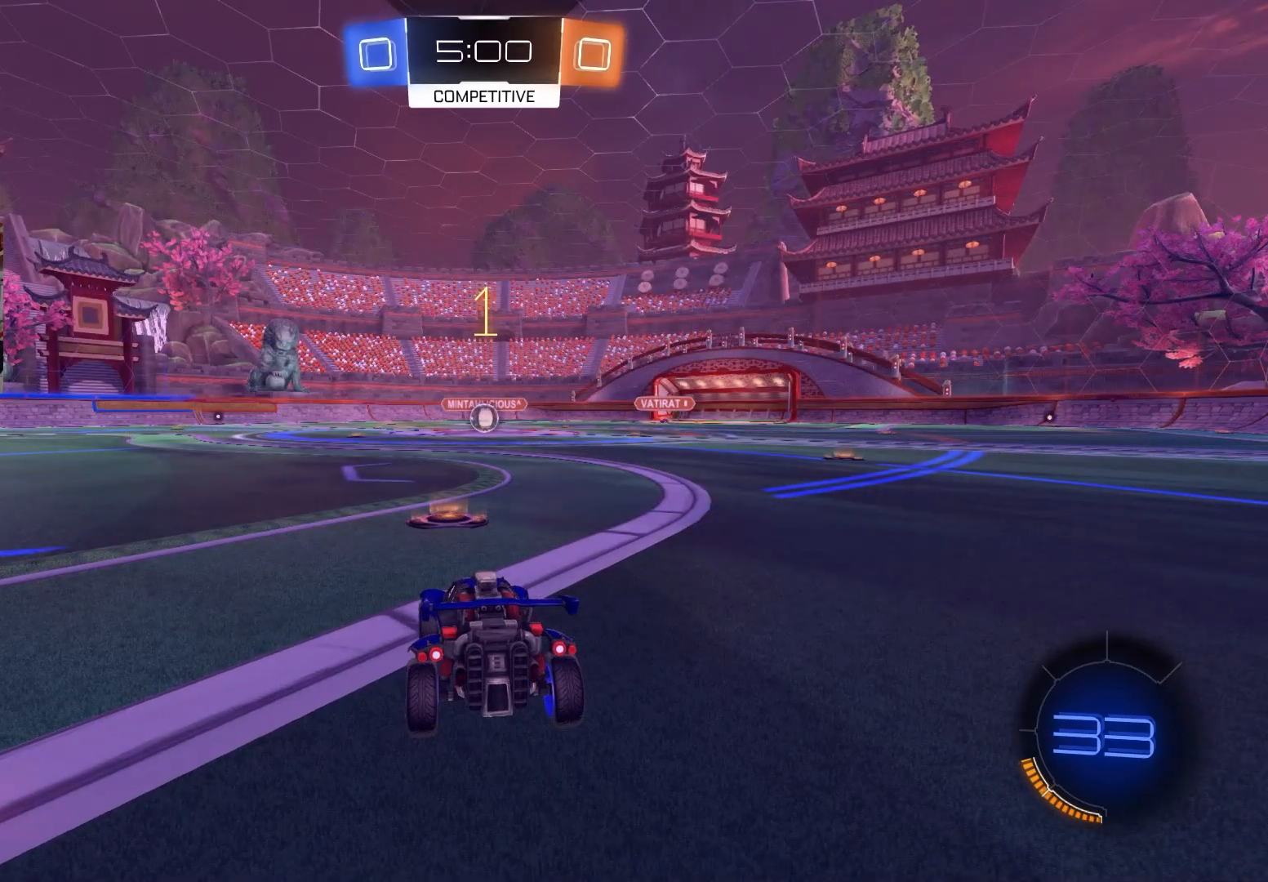
{"buttons": ["CIRCLE", "R2"], "left_stick": "center", "right_stick": "center", "events": [[317, "CIRCLE", "down"]]}
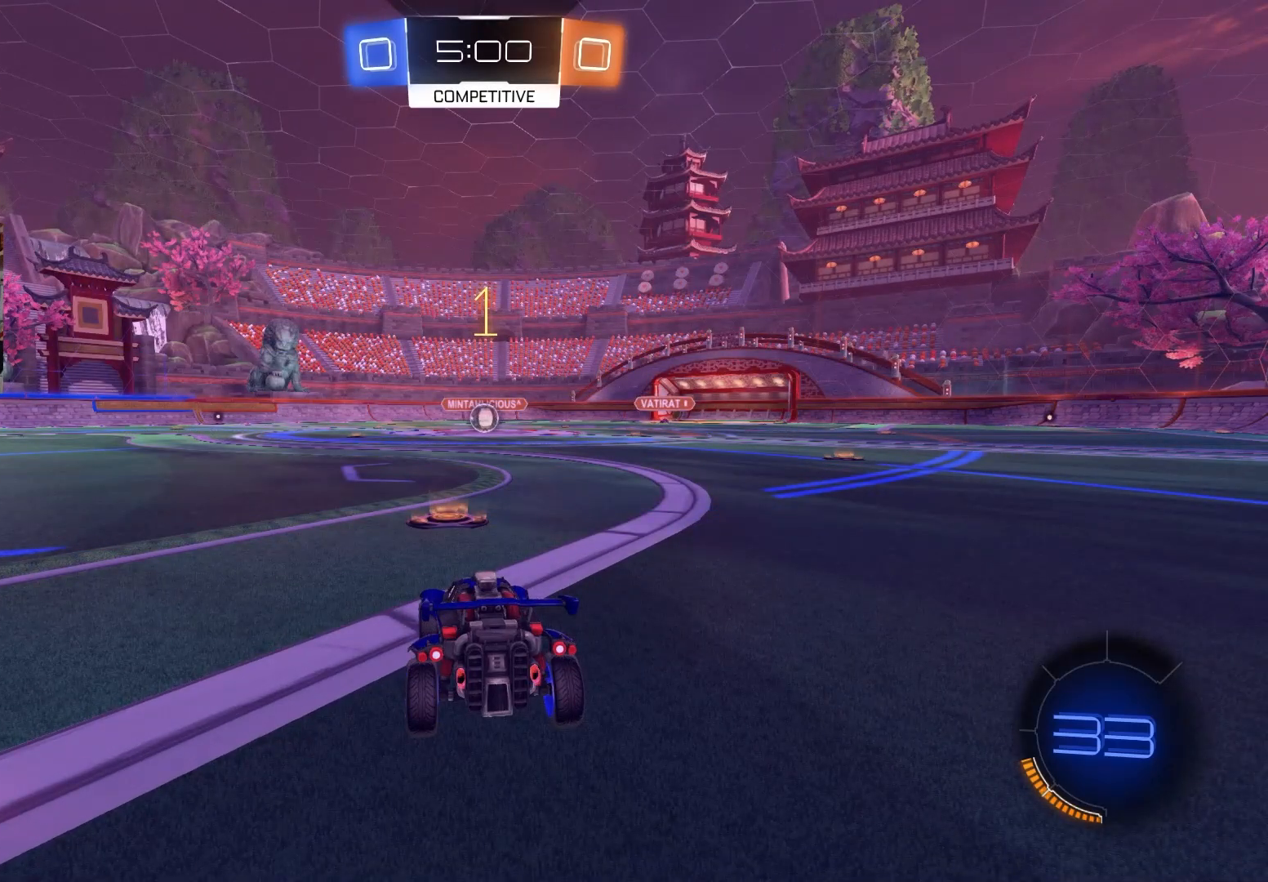
{"buttons": ["CIRCLE", "R2"], "left_stick": "right", "right_stick": "center", "events": [[450, "left_stick", "right"]]}
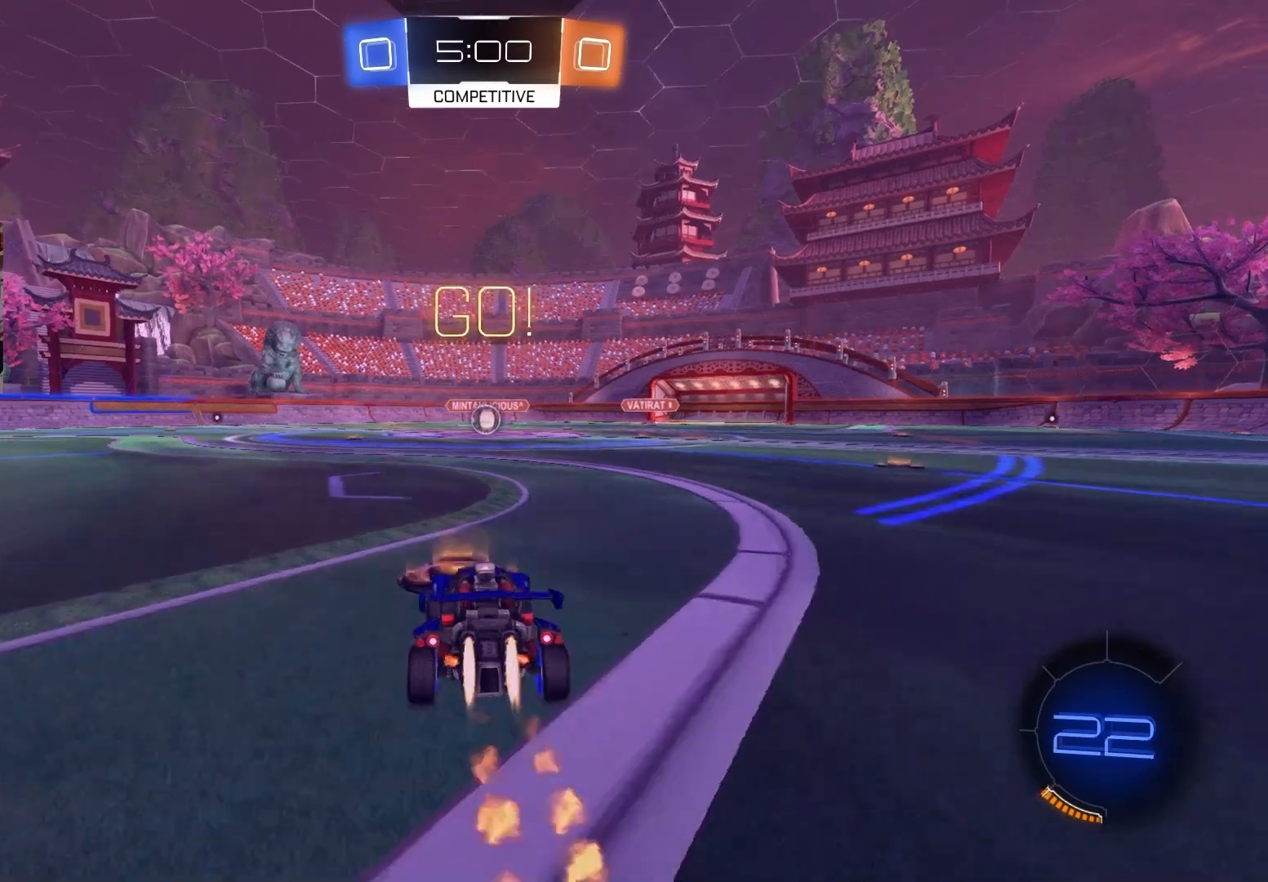
{"buttons": ["CIRCLE", "TRIANGLE", "L1", "R2"], "left_stick": "down", "right_stick": "center", "events": [[33, "CROSS", "down"], [83, "L1", "down"], [100, "CROSS", "up"], [133, "CROSS", "down"], [133, "left_stick", "up"], [150, "L3", "down"], [217, "left_stick", "down"], [250, "CROSS", "up"], [467, "L3", "up"], [483, "TRIANGLE", "down"]]}
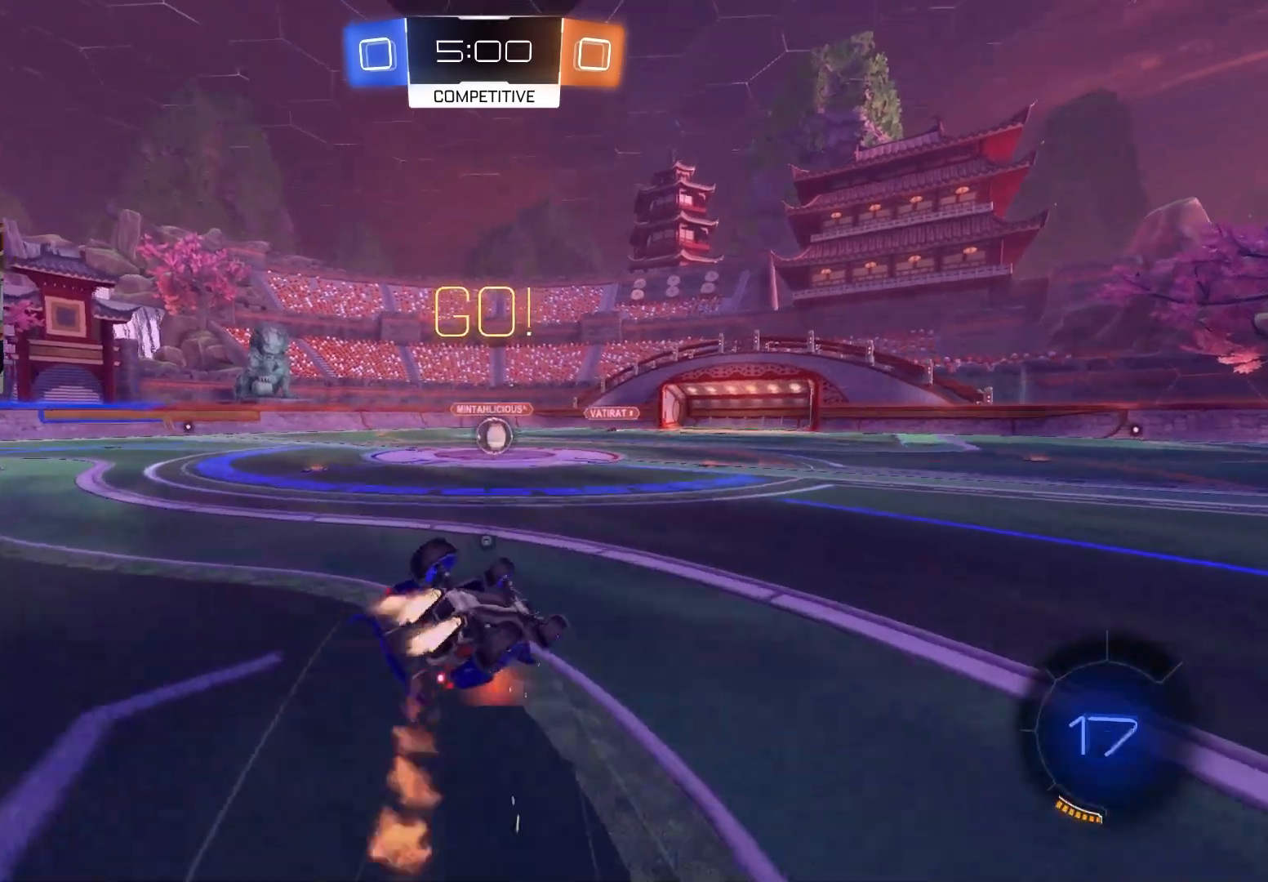
{"buttons": ["CIRCLE", "L1", "R2"], "left_stick": "up-left", "right_stick": "center", "events": [[83, "TRIANGLE", "up"], [183, "left_stick", "left"], [217, "L3", "down"], [233, "left_stick", "down-left"], [367, "L3", "up"], [500, "left_stick", "up-left"]]}
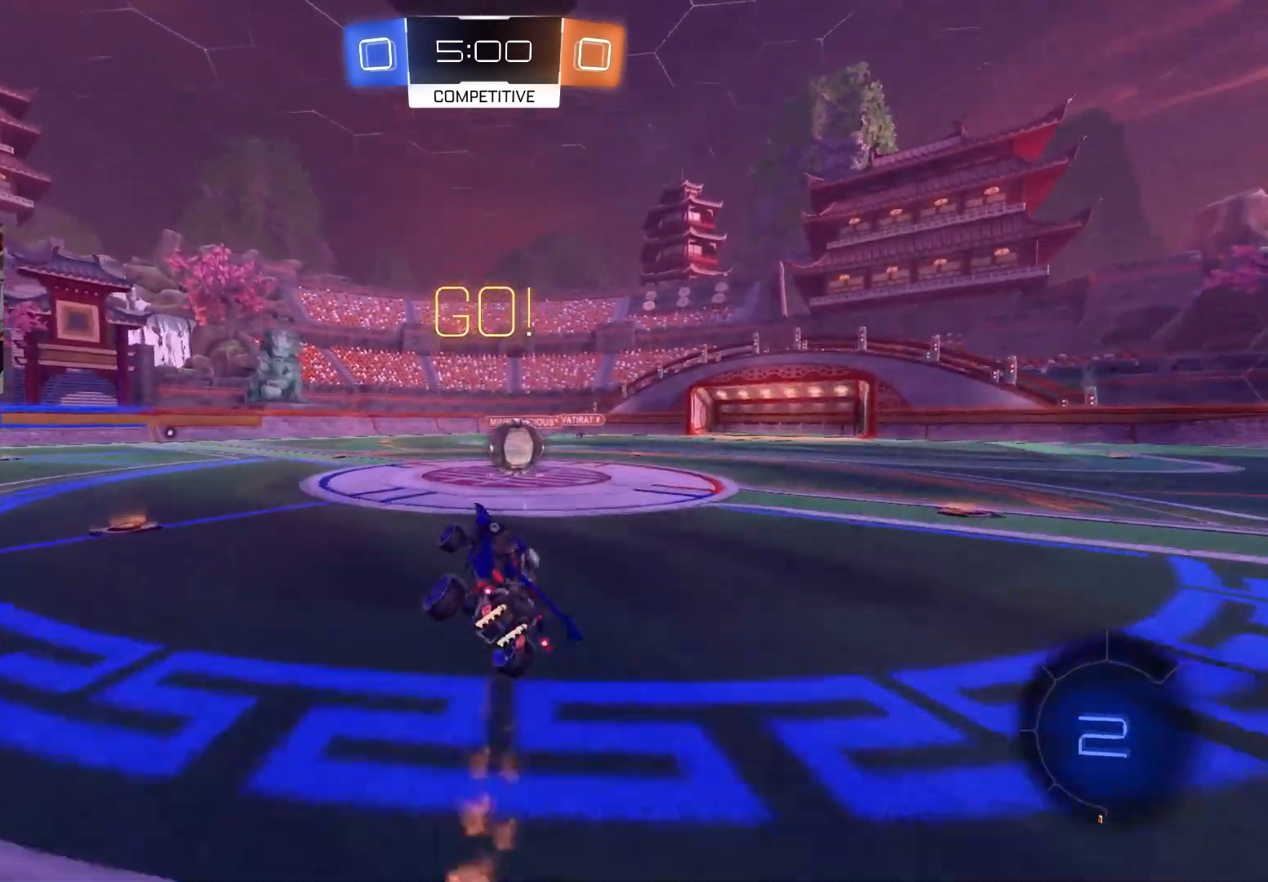
{"buttons": ["CROSS", "CIRCLE", "R1", "R2"], "left_stick": "right", "right_stick": "center", "events": [[17, "CIRCLE", "up"], [33, "L1", "up"], [50, "left_stick", "center"], [233, "left_stick", "left"], [300, "CIRCLE", "down"], [300, "CROSS", "down"], [417, "CIRCLE", "up"], [417, "CROSS", "up"], [417, "left_stick", "right"], [467, "CIRCLE", "down"], [483, "CROSS", "down"], [500, "R1", "down"]]}
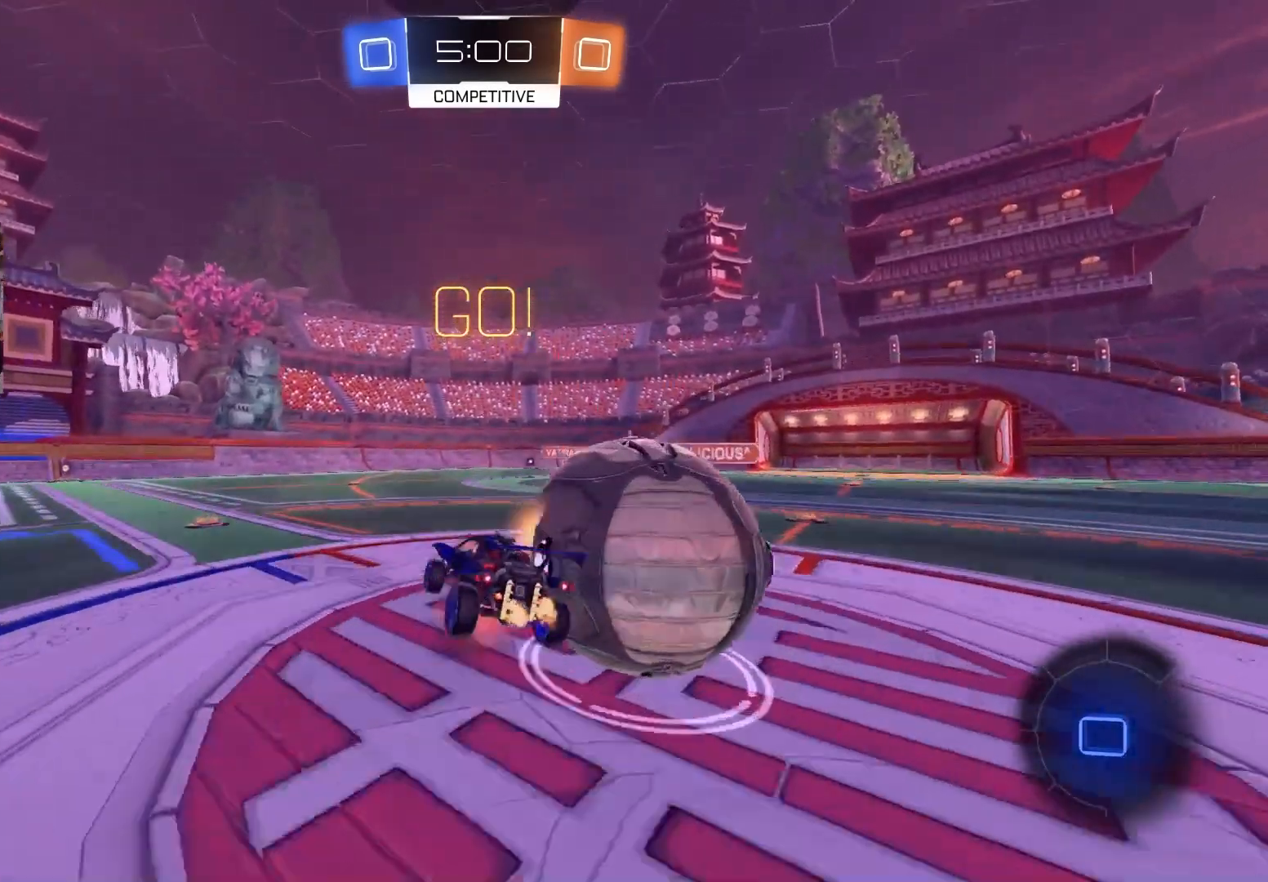
{"buttons": ["R1", "R2"], "left_stick": "down-right", "right_stick": "center", "events": [[50, "TRIANGLE", "down"], [117, "left_stick", "down-right"], [133, "CROSS", "up"], [183, "TRIANGLE", "up"], [300, "left_stick", "down"], [333, "CIRCLE", "up"], [483, "left_stick", "down-right"]]}
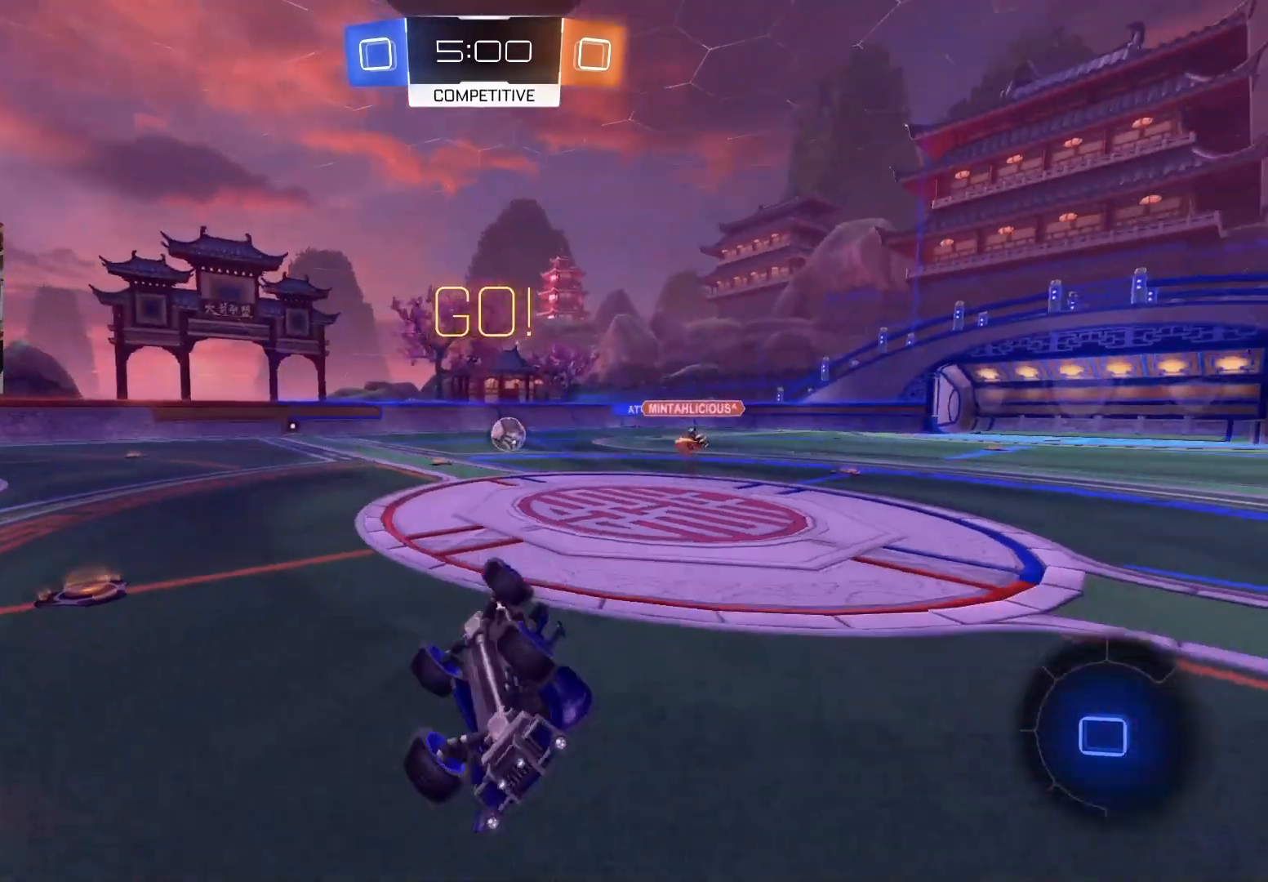
{"buttons": ["R2"], "left_stick": "left", "right_stick": "center", "events": [[200, "R1", "up"], [233, "left_stick", "right"], [267, "TRIANGLE", "down"], [333, "left_stick", "center"], [383, "TRIANGLE", "up"], [467, "left_stick", "left"]]}
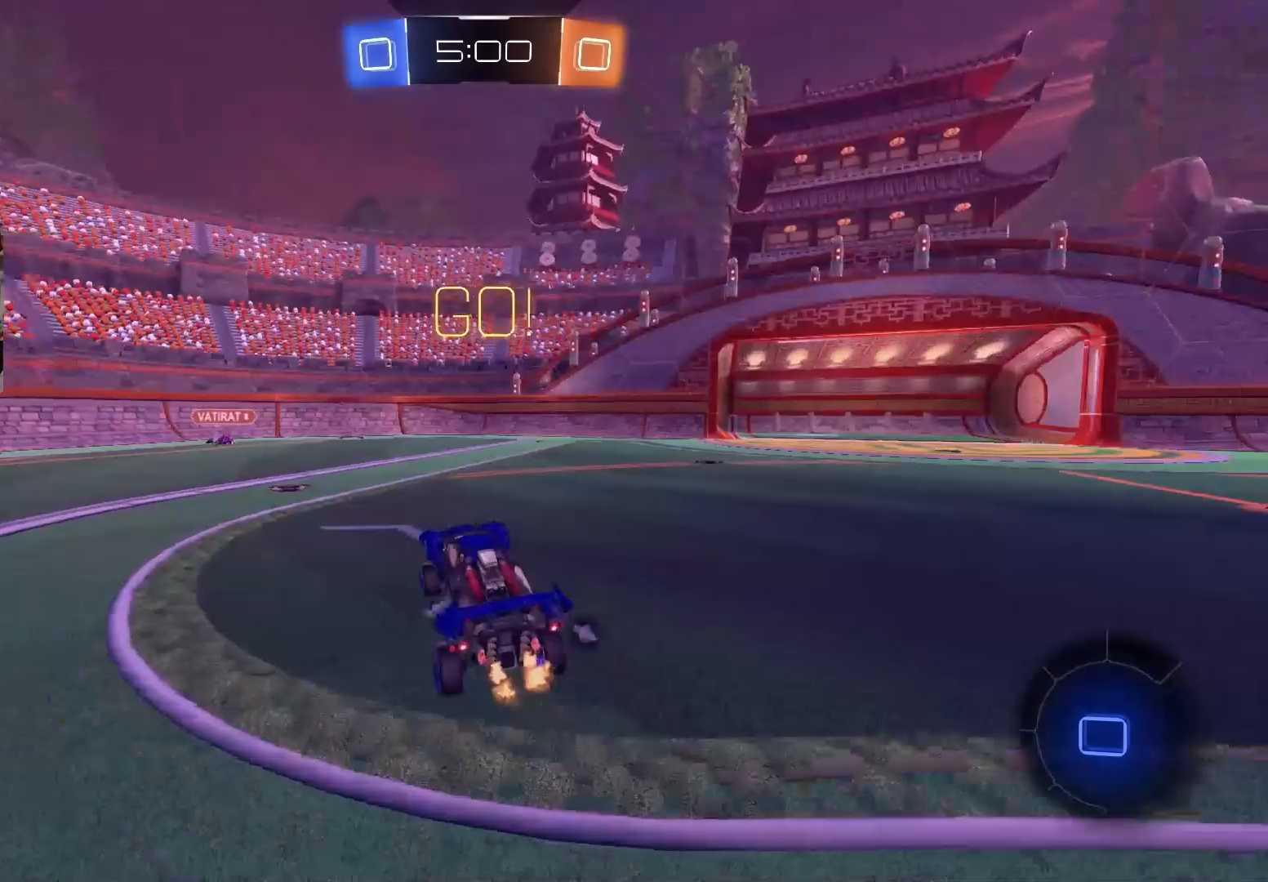
{"buttons": ["R2"], "left_stick": "left", "right_stick": "center", "events": [[283, "L1", "down"], [400, "L1", "up"]]}
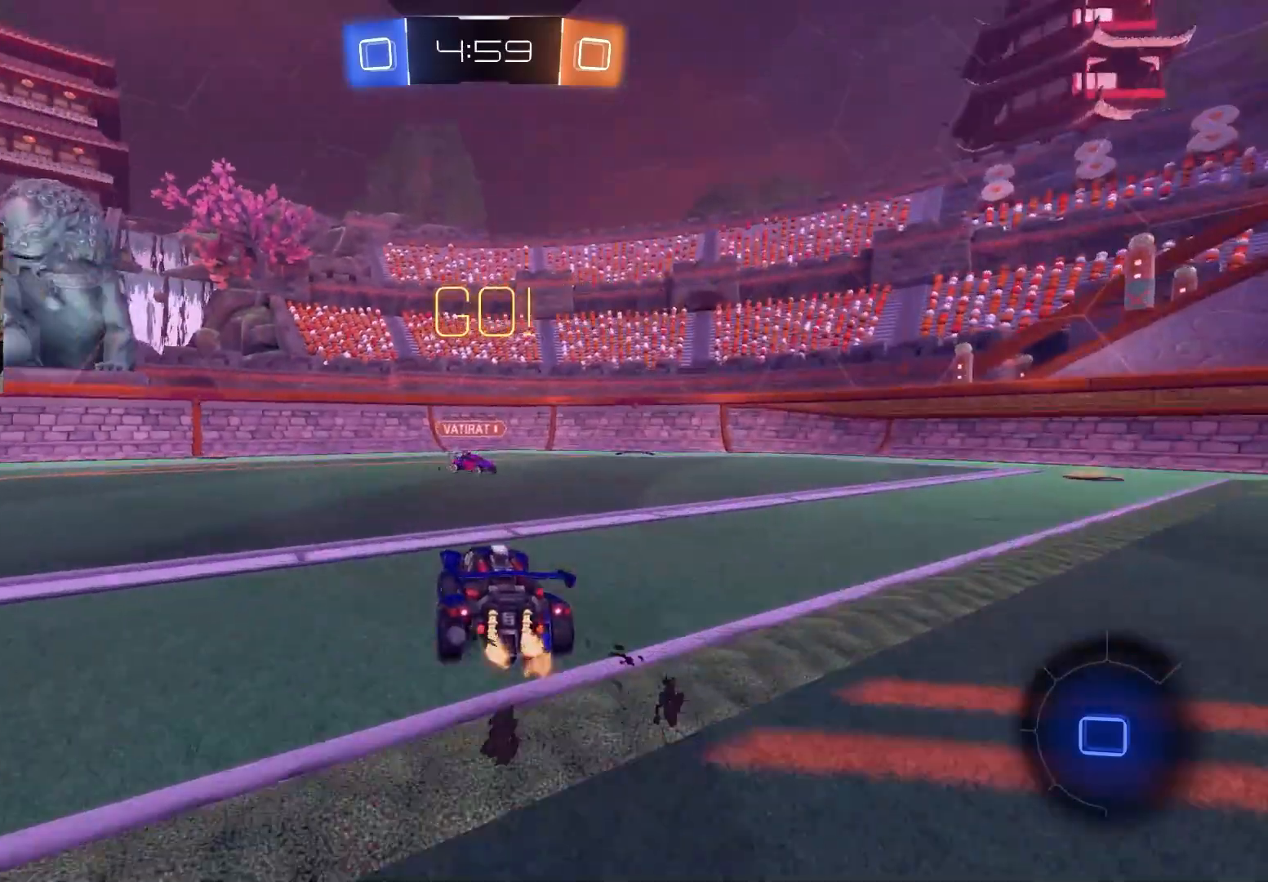
{"buttons": ["R2"], "left_stick": "left", "right_stick": "center", "events": []}
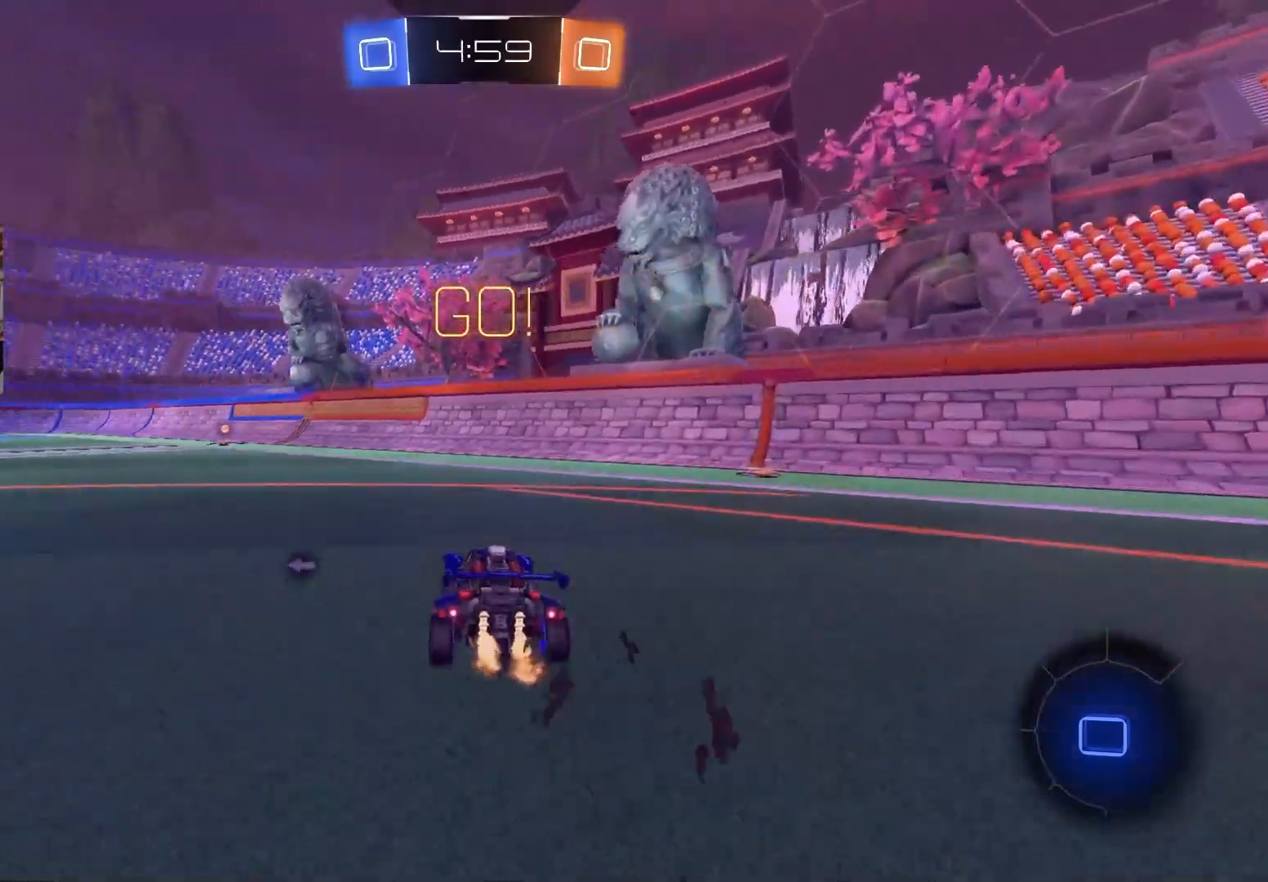
{"buttons": ["L1", "R2"], "left_stick": "down-right", "right_stick": "center", "events": [[100, "CROSS", "down"], [100, "L1", "down"], [150, "CROSS", "up"], [150, "left_stick", "up"], [217, "CROSS", "down"], [300, "CROSS", "up"], [300, "left_stick", "down-right"]]}
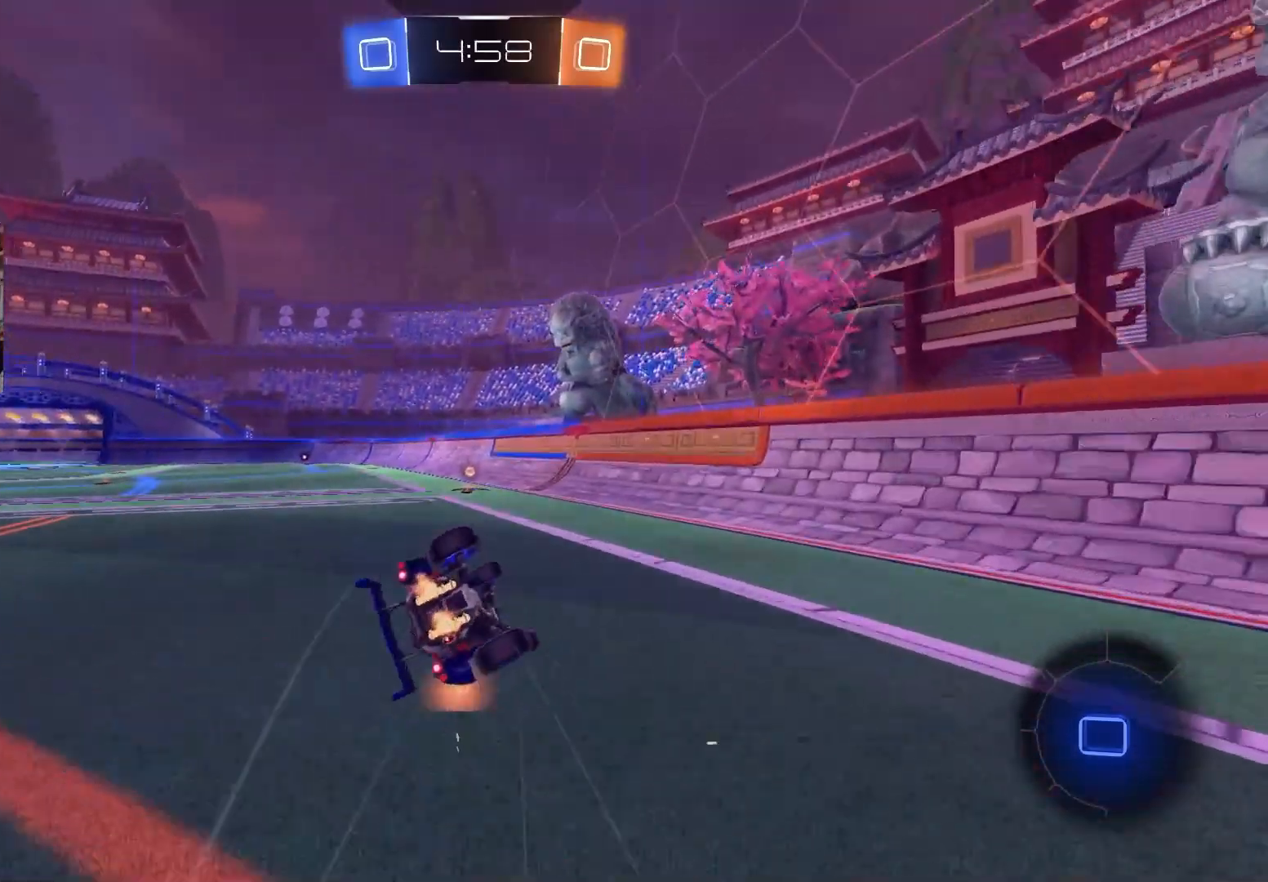
{"buttons": ["L1", "R2"], "left_stick": "left", "right_stick": "center", "events": [[17, "TRIANGLE", "down"], [117, "TRIANGLE", "up"], [233, "left_stick", "down-left"], [450, "left_stick", "left"]]}
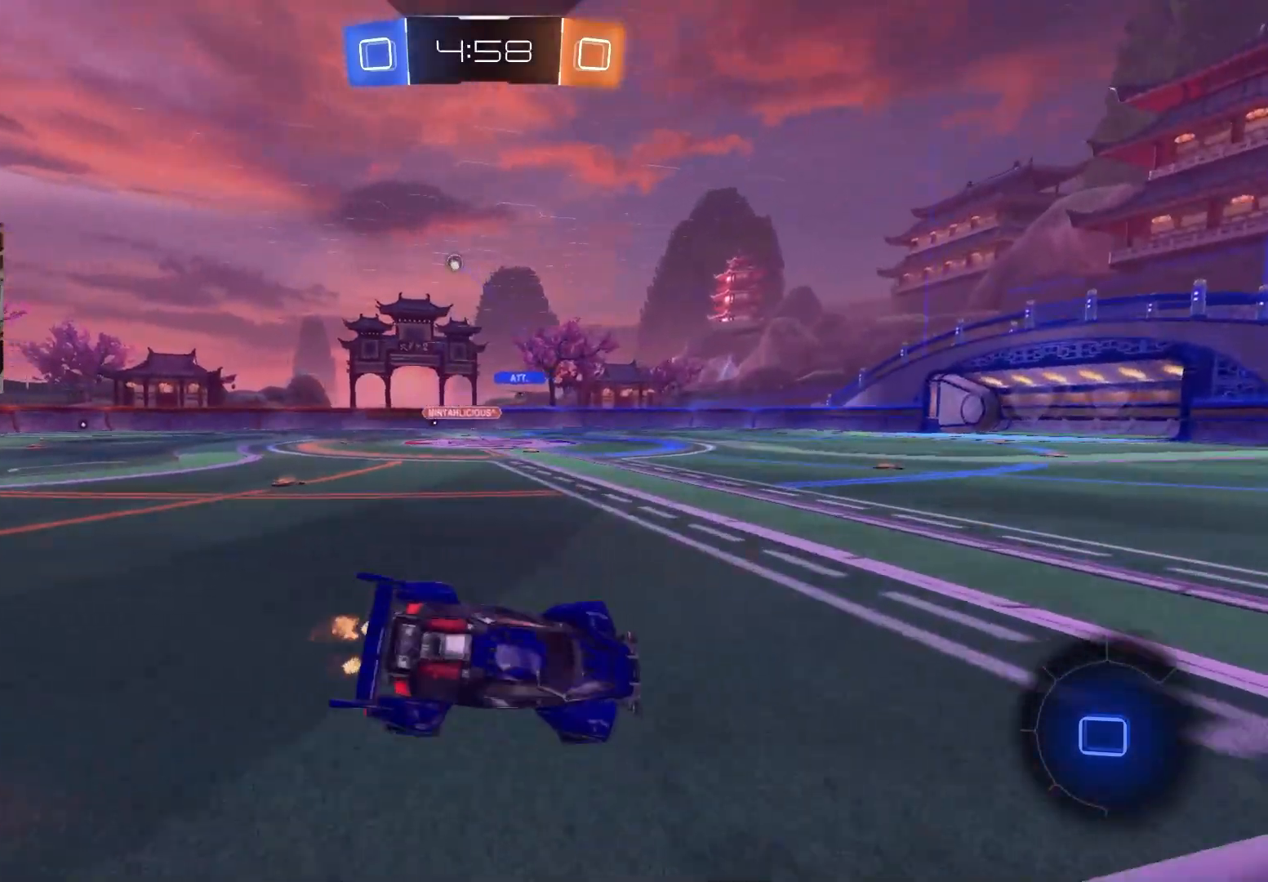
{"buttons": ["CIRCLE", "R2"], "left_stick": "left", "right_stick": "center", "events": [[17, "left_stick", "up-left"], [33, "L1", "up"], [383, "CIRCLE", "down"], [450, "left_stick", "left"]]}
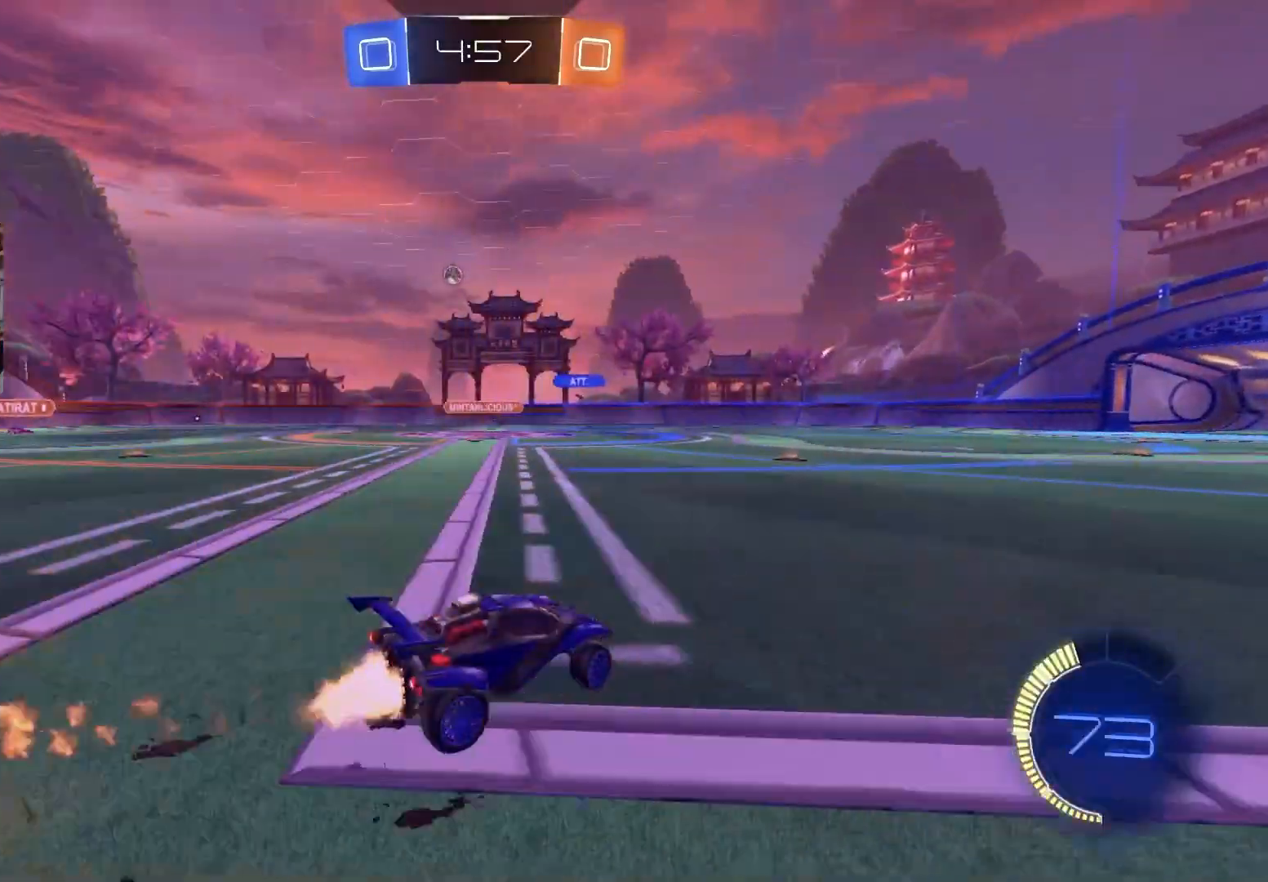
{"buttons": ["CIRCLE", "R2"], "left_stick": "right", "right_stick": "center", "events": [[200, "left_stick", "center"], [350, "left_stick", "left"], [500, "left_stick", "right"]]}
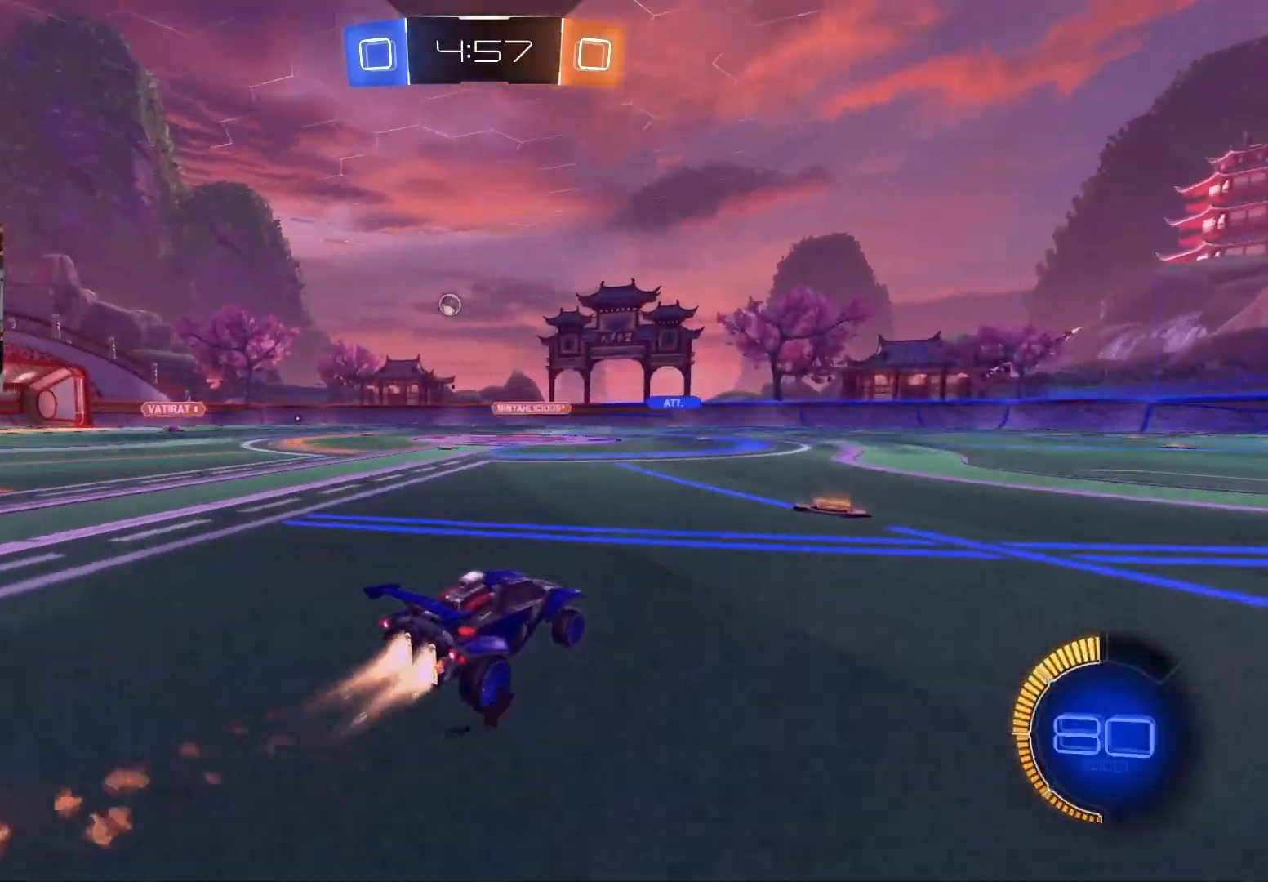
{"buttons": ["CIRCLE", "R2"], "left_stick": "center", "right_stick": "center", "events": [[83, "CIRCLE", "up"], [117, "L1", "down"], [200, "L1", "up"], [300, "CIRCLE", "down"], [400, "left_stick", "center"]]}
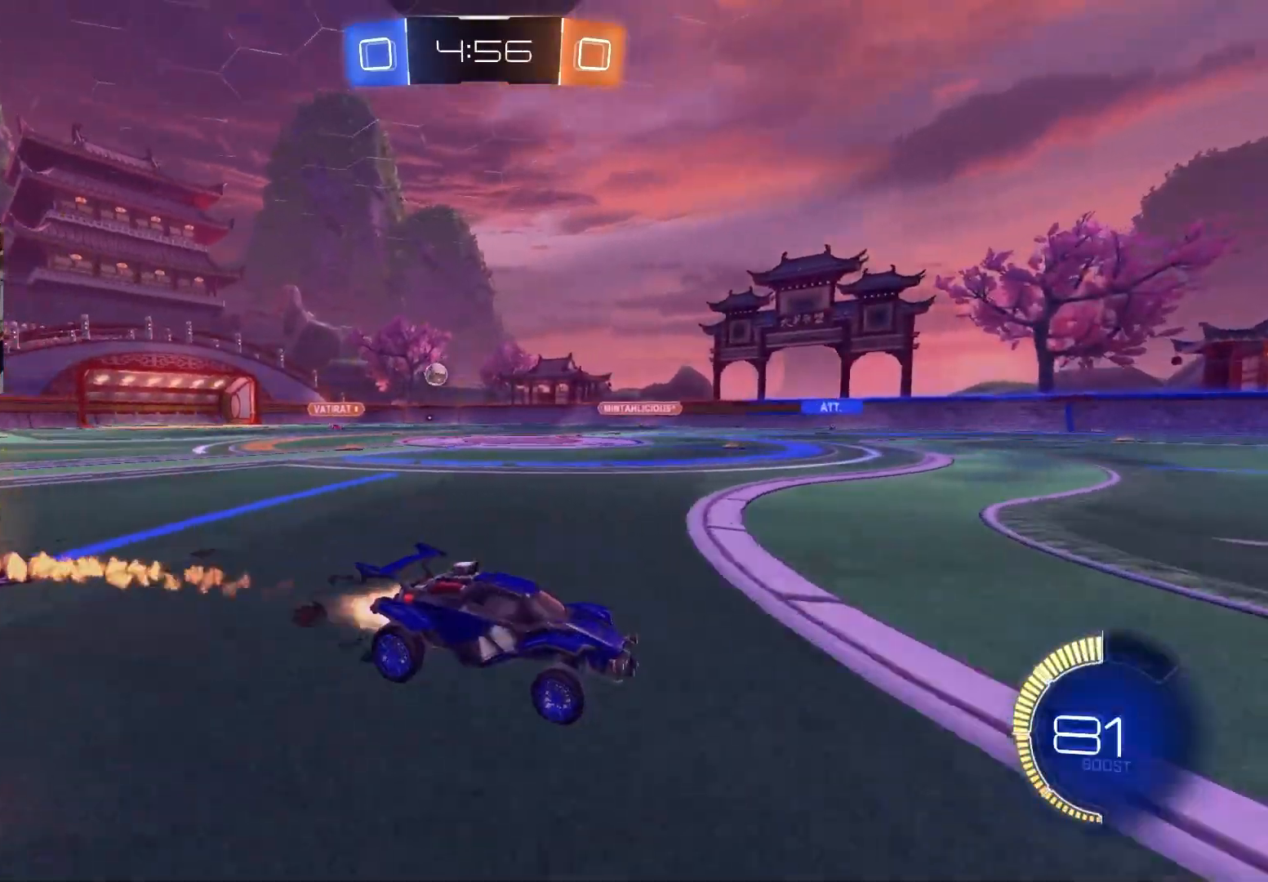
{"buttons": ["R2"], "left_stick": "right", "right_stick": "center", "events": [[100, "left_stick", "left"], [150, "CIRCLE", "up"], [200, "left_stick", "center"], [267, "left_stick", "right"]]}
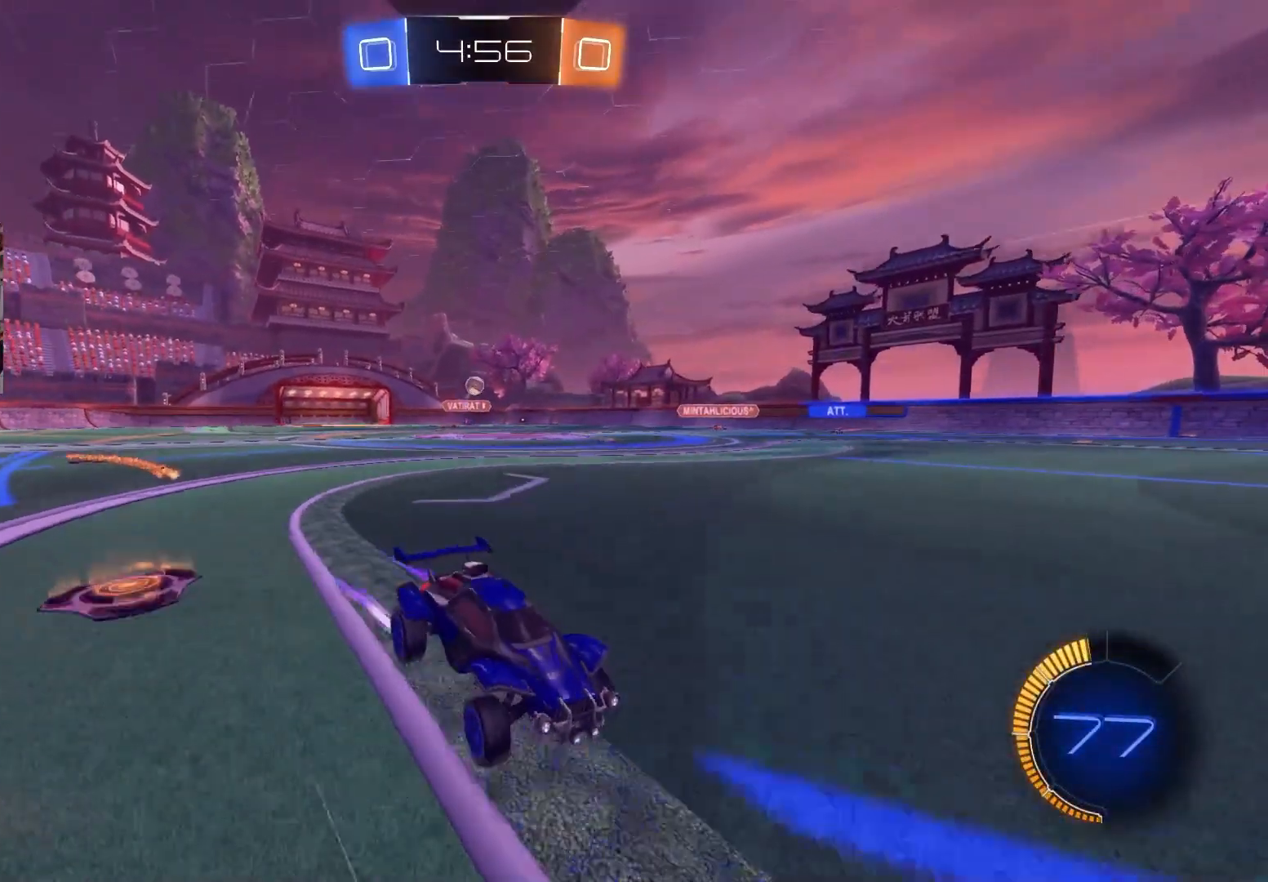
{"buttons": ["R2"], "left_stick": "left", "right_stick": "center", "events": [[133, "left_stick", "center"], [383, "left_stick", "left"]]}
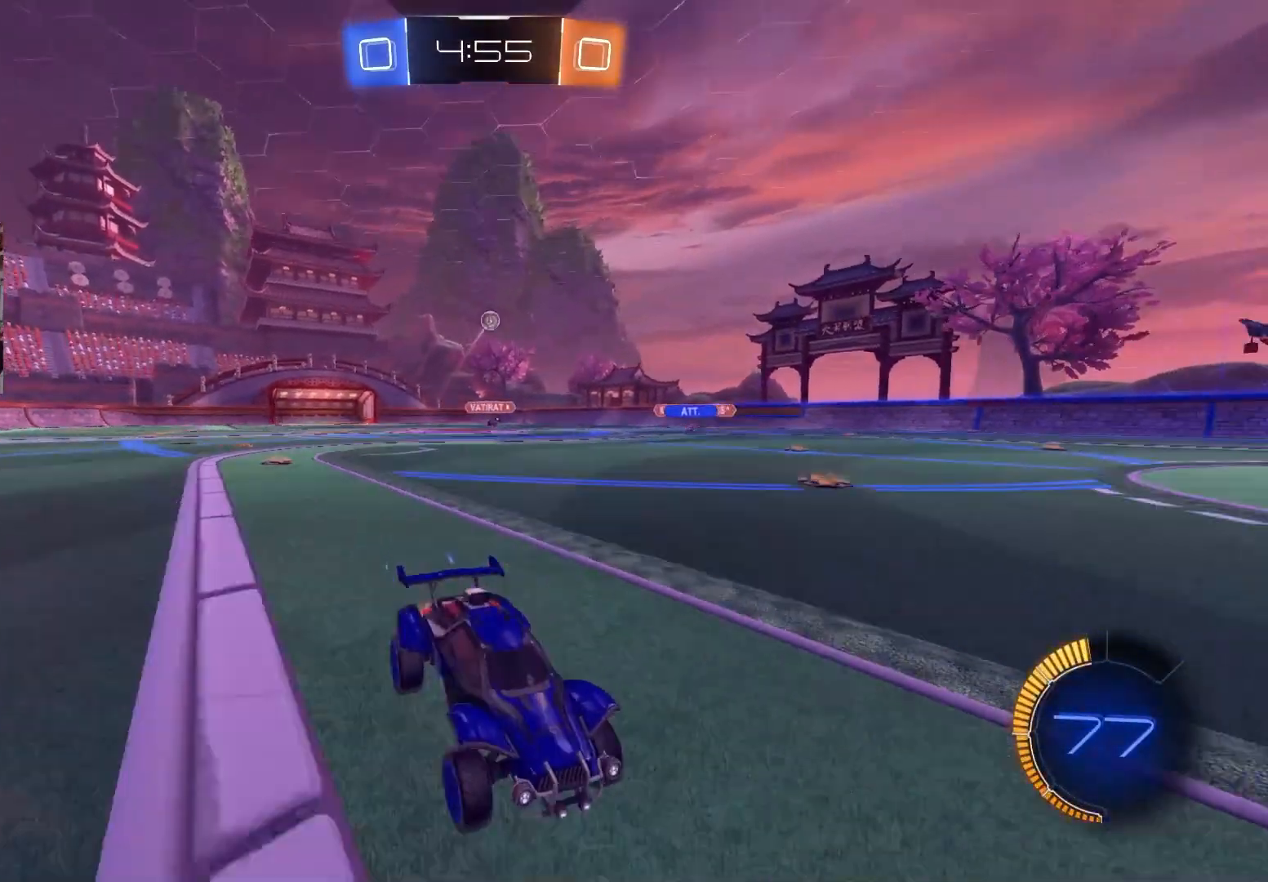
{"buttons": ["R2"], "left_stick": "left", "right_stick": "center", "events": [[17, "left_stick", "center"], [133, "left_stick", "left"], [283, "left_stick", "center"], [483, "left_stick", "left"]]}
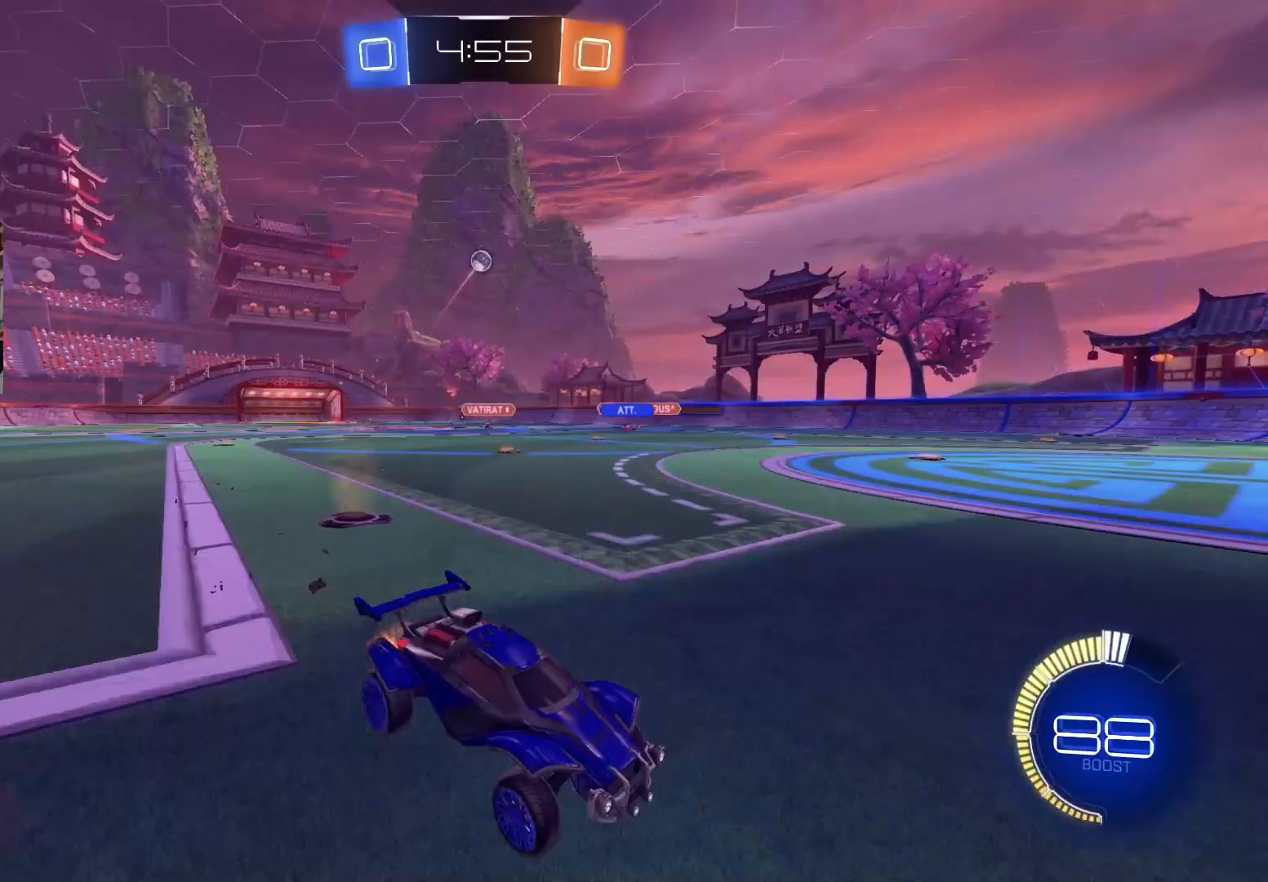
{"buttons": ["CIRCLE", "R2"], "left_stick": "left", "right_stick": "center", "events": [[133, "left_stick", "center"], [333, "CIRCLE", "down"], [400, "left_stick", "left"]]}
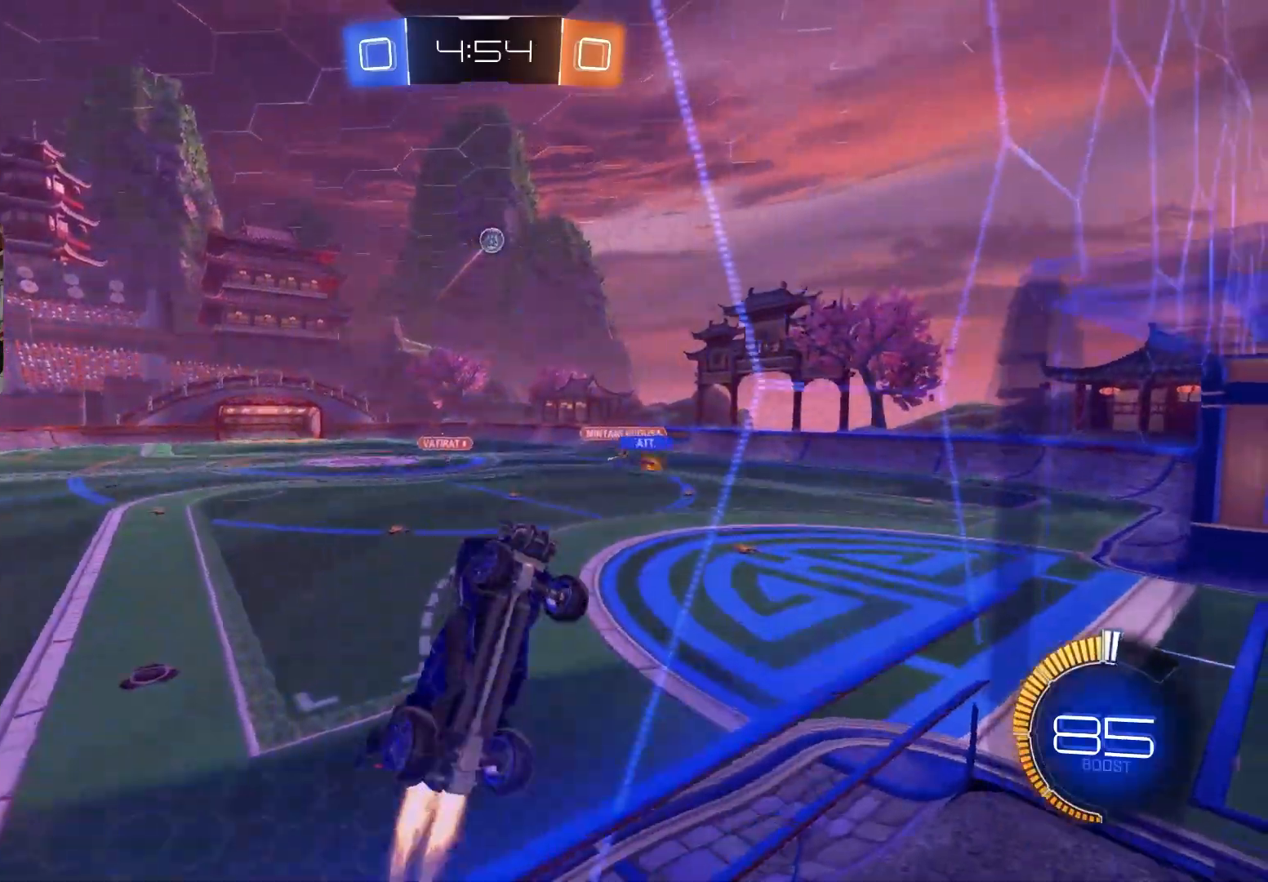
{"buttons": ["CIRCLE", "R2"], "left_stick": "center", "right_stick": "center", "events": [[150, "left_stick", "center"], [167, "CIRCLE", "up"], [433, "CIRCLE", "down"]]}
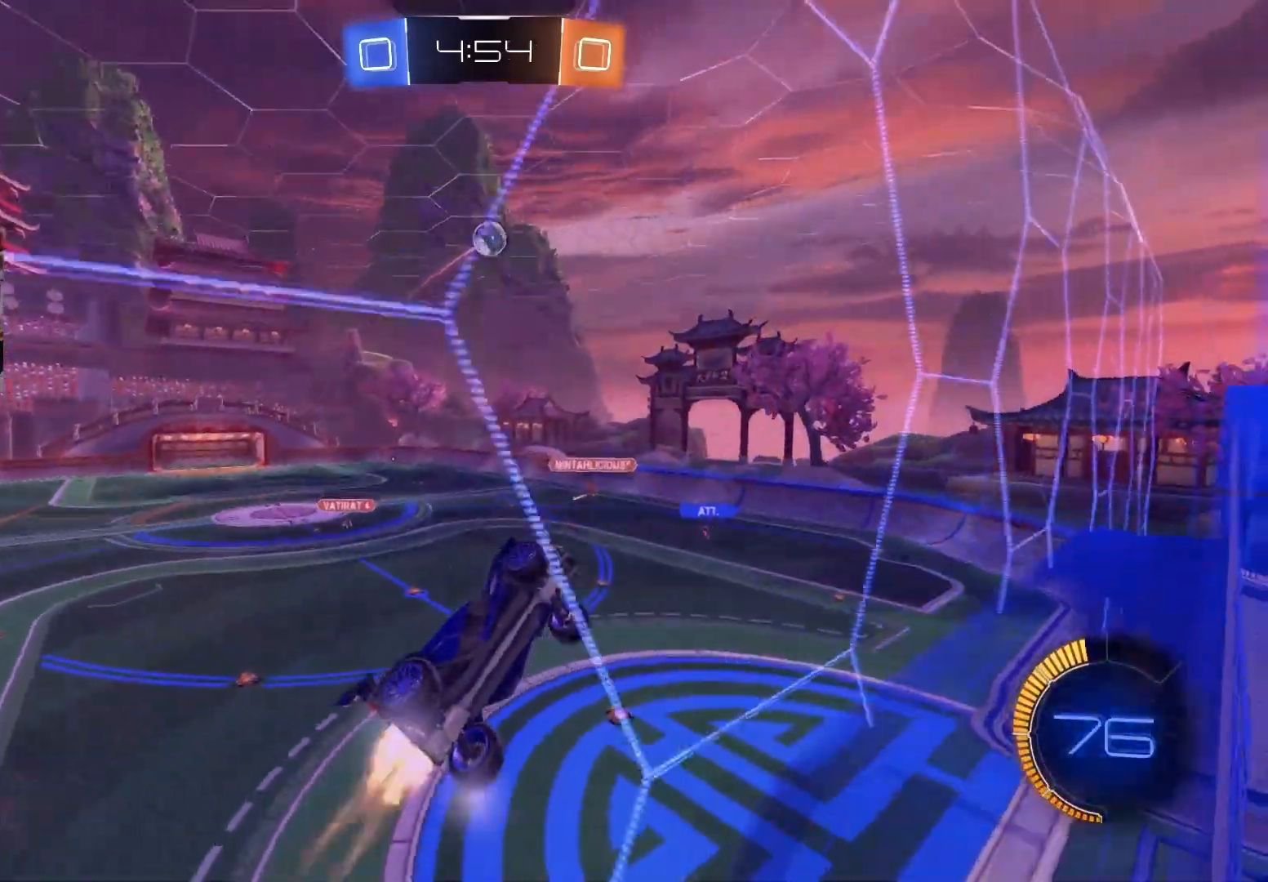
{"buttons": ["R2"], "left_stick": "center", "right_stick": "center", "events": [[117, "left_stick", "left"], [233, "CIRCLE", "up"], [233, "left_stick", "center"]]}
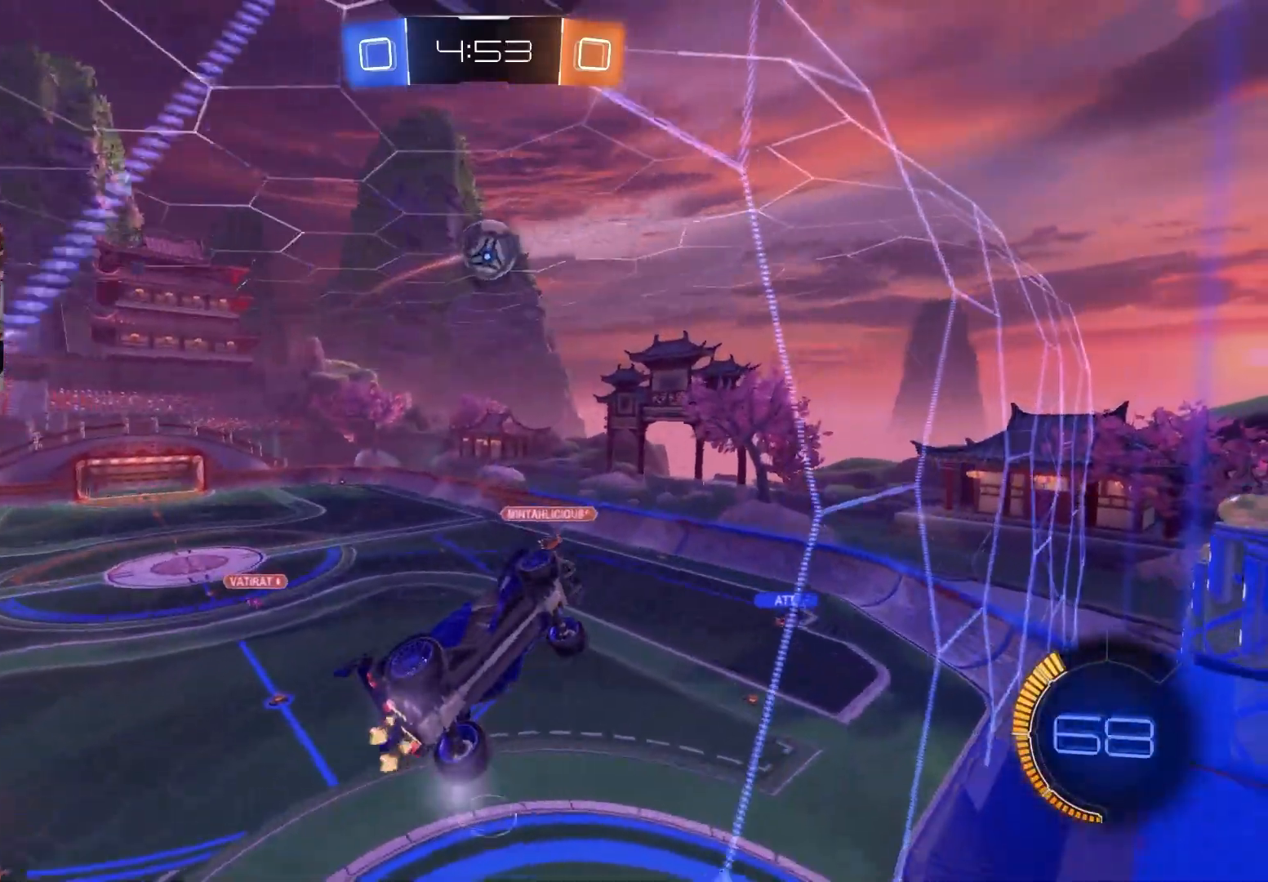
{"buttons": ["R2"], "left_stick": "center", "right_stick": "center", "events": [[250, "CIRCLE", "down"], [267, "CROSS", "down"], [283, "R1", "down"], [300, "left_stick", "down-left"], [417, "CROSS", "up"], [450, "CIRCLE", "up"], [483, "R1", "up"], [500, "left_stick", "center"]]}
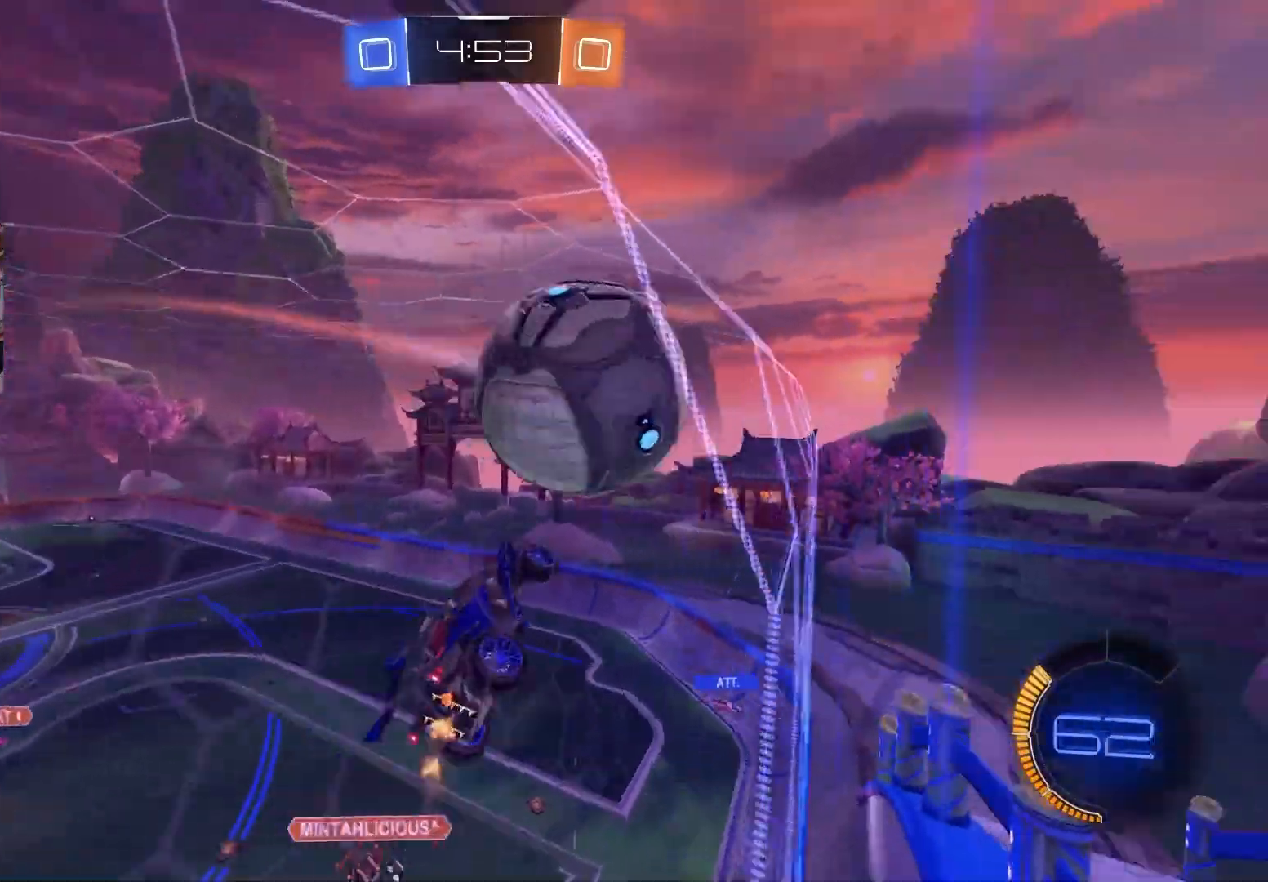
{"buttons": ["CIRCLE", "R1", "R2"], "left_stick": "down-left", "right_stick": "center", "events": [[33, "left_stick", "up-right"], [67, "CROSS", "down"], [83, "R1", "down"], [200, "left_stick", "down-right"], [250, "left_stick", "down"], [267, "CROSS", "up"], [283, "CIRCLE", "down"], [383, "left_stick", "down-left"]]}